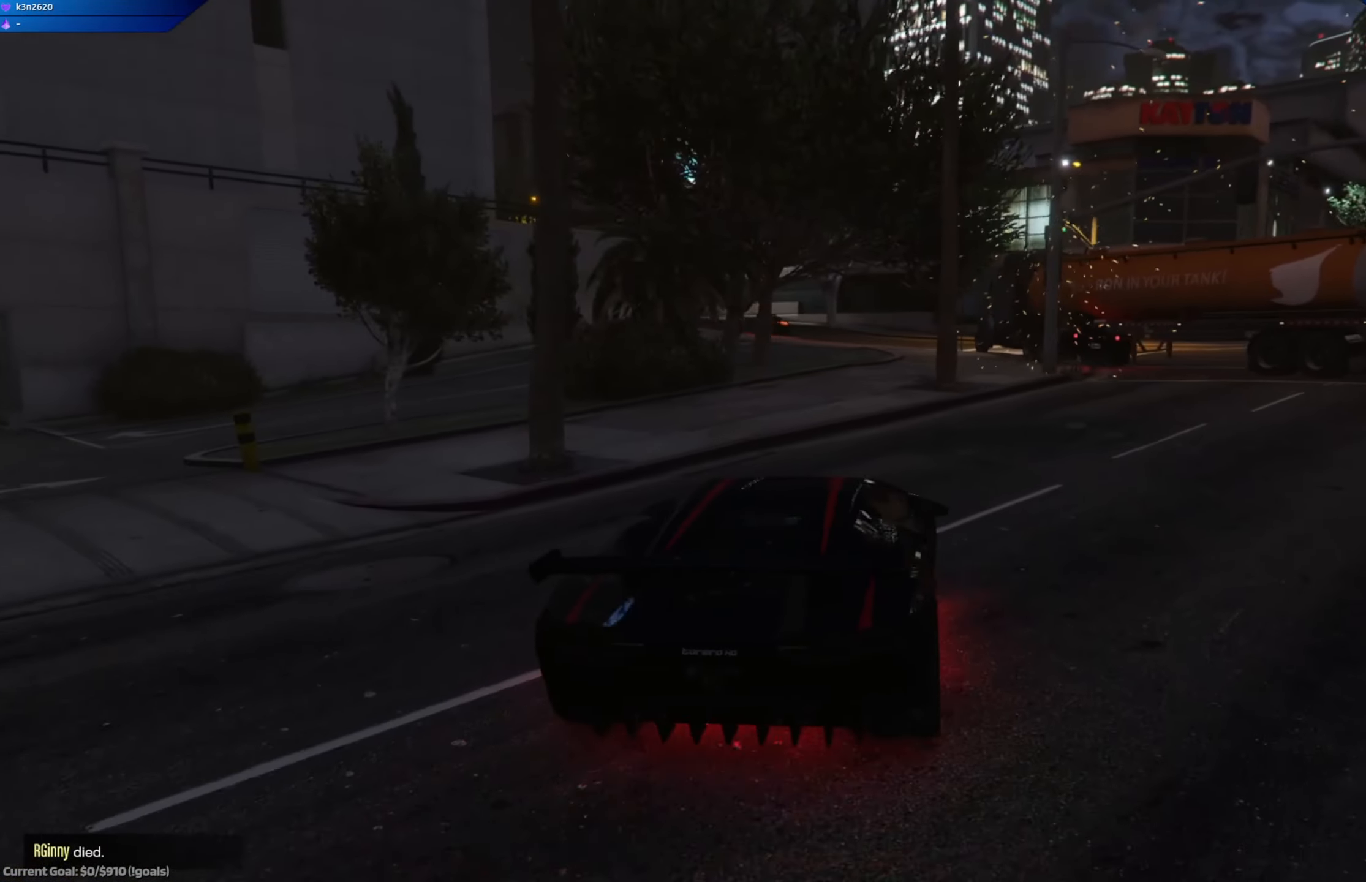
Gameplay with a controller (Xbox layout); each line is a JSON object with the inputs held at the frame after it. "events" lists button and stick changes between this image and that frame as [ms after this image, input, new state], when the widget could be followed in between.
{"buttons": ["R2"], "left_stick": "center", "right_stick": "center", "events": [[83, "left_stick", "left"], [384, "left_stick", "center"]]}
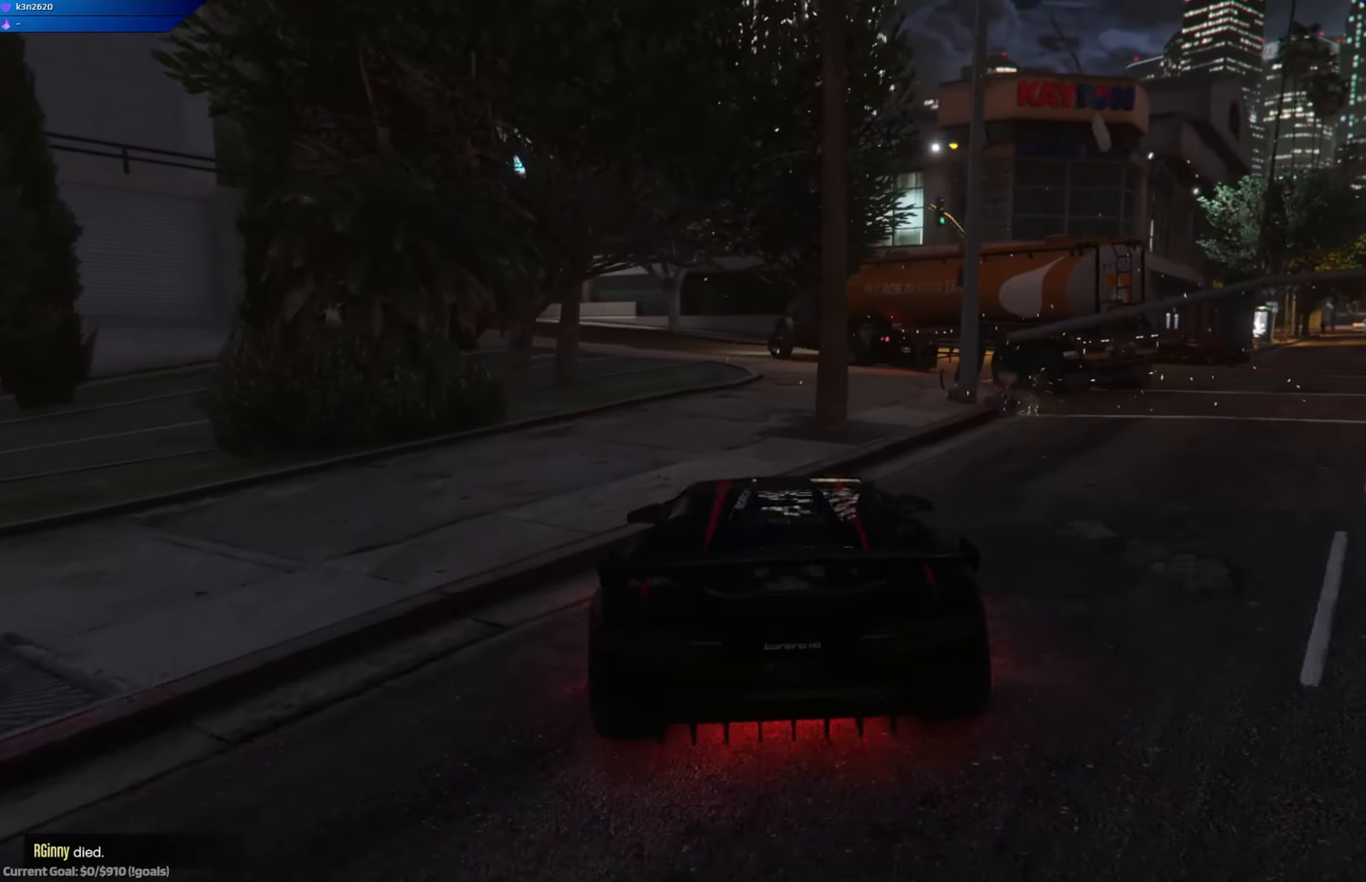
{"buttons": ["R2"], "left_stick": "left", "right_stick": "center", "events": [[34, "left_stick", "left"], [201, "left_stick", "center"], [468, "left_stick", "left"]]}
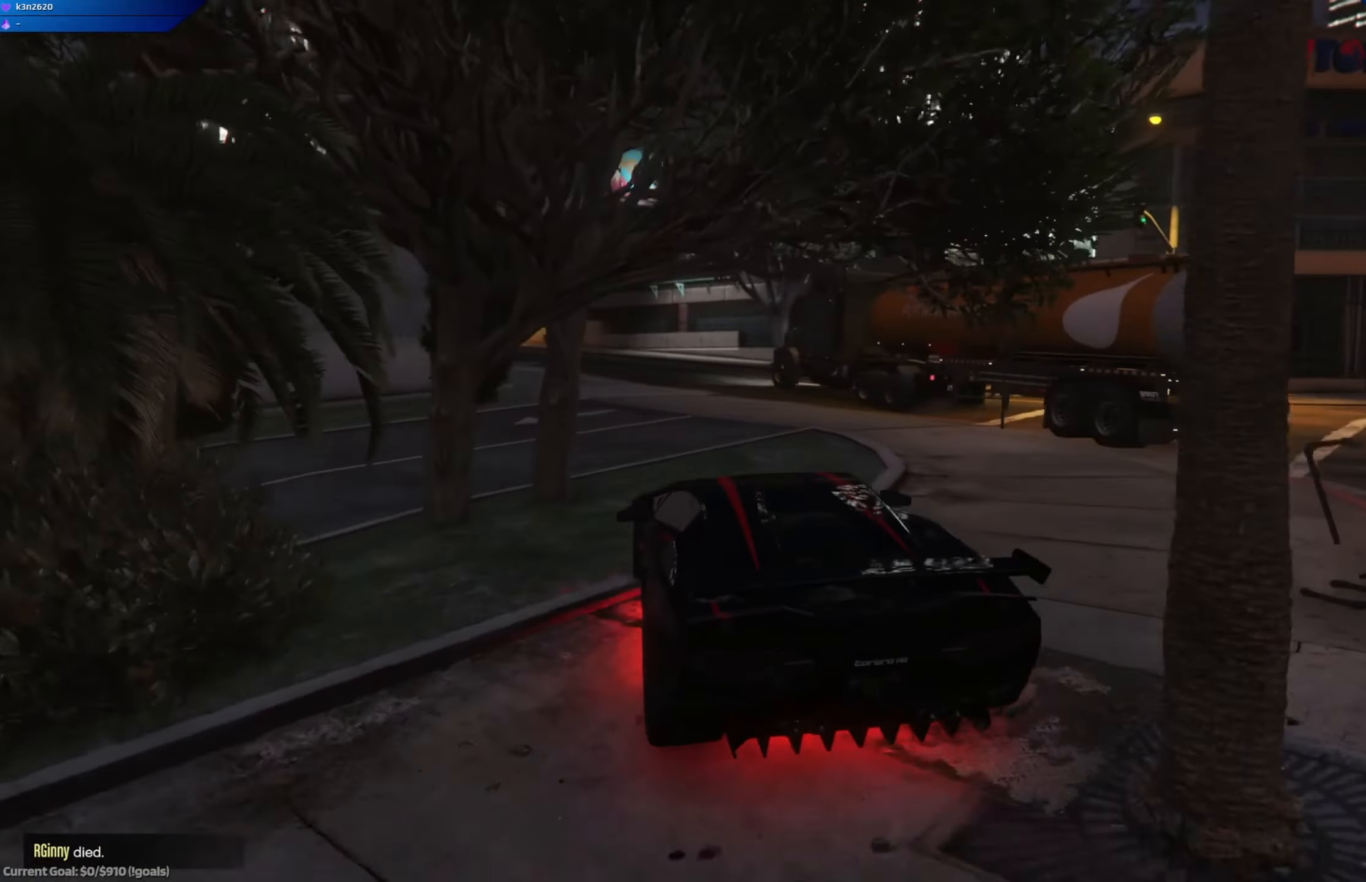
{"buttons": ["R2"], "left_stick": "left", "right_stick": "right", "events": [[251, "left_stick", "center"], [351, "right_stick", "right"], [501, "left_stick", "left"]]}
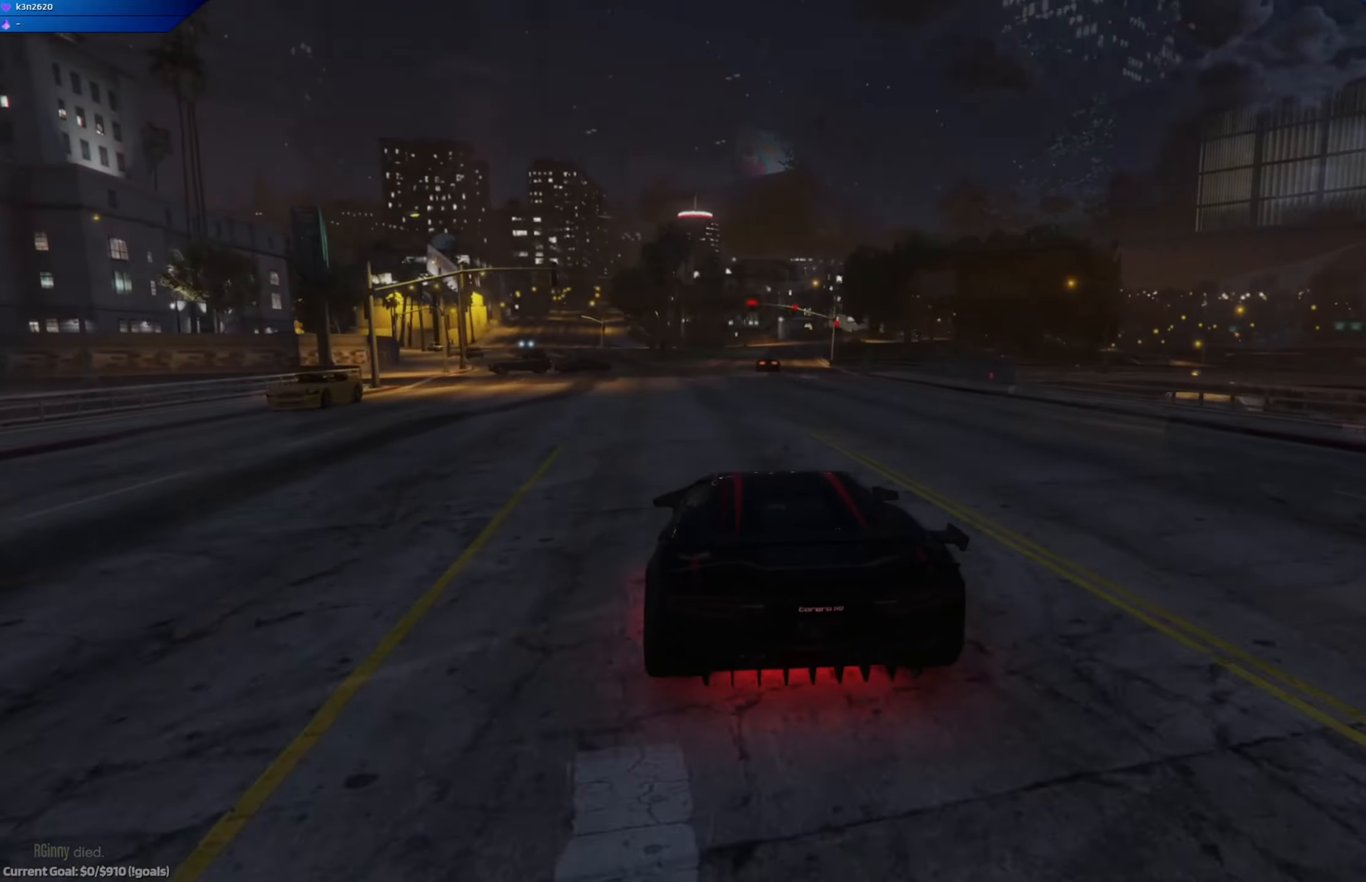
{"buttons": ["R2"], "left_stick": "center", "right_stick": "right", "events": [[117, "left_stick", "center"]]}
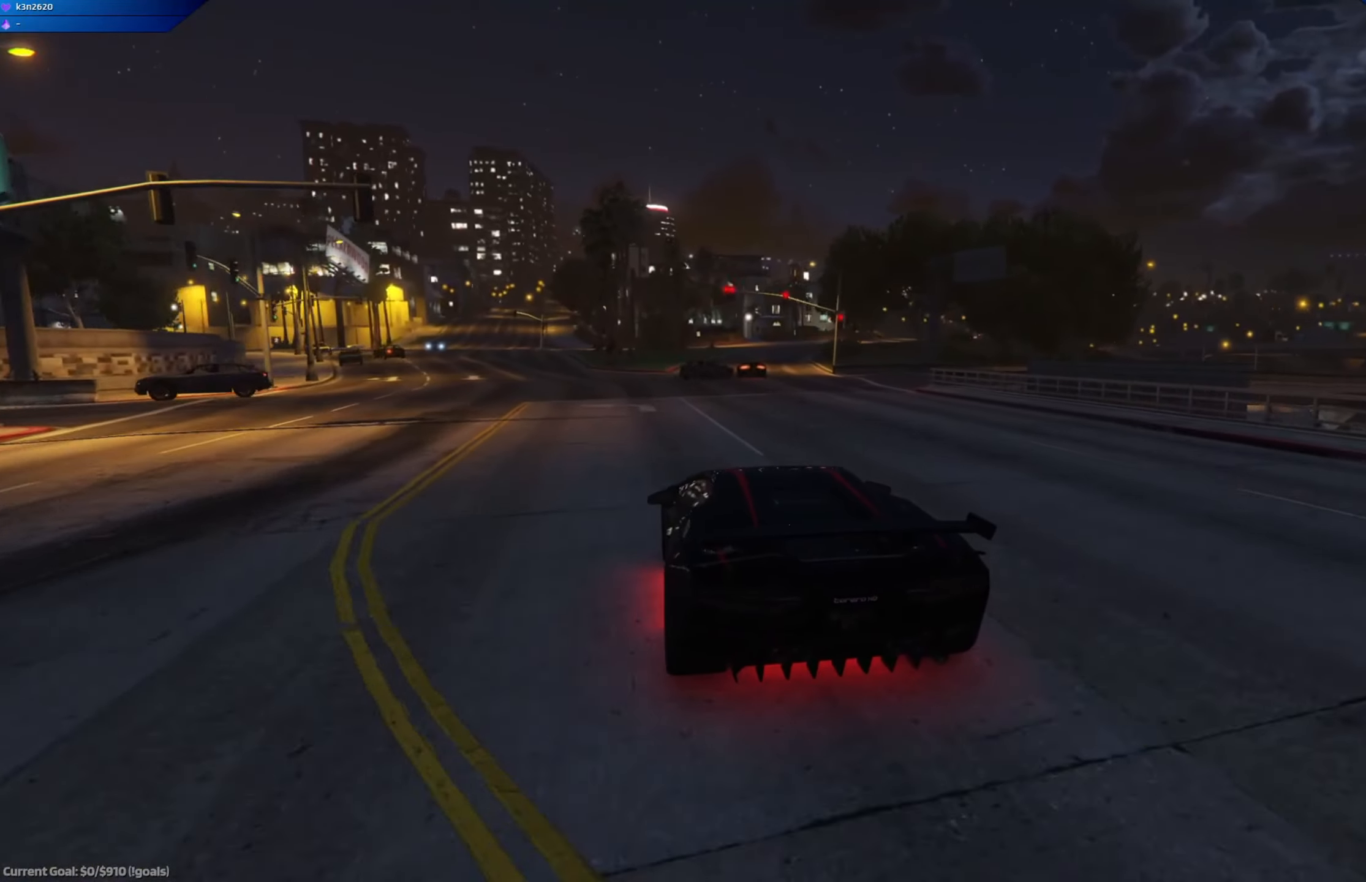
{"buttons": ["R2"], "left_stick": "center", "right_stick": "right", "events": [[134, "left_stick", "left"], [217, "left_stick", "center"]]}
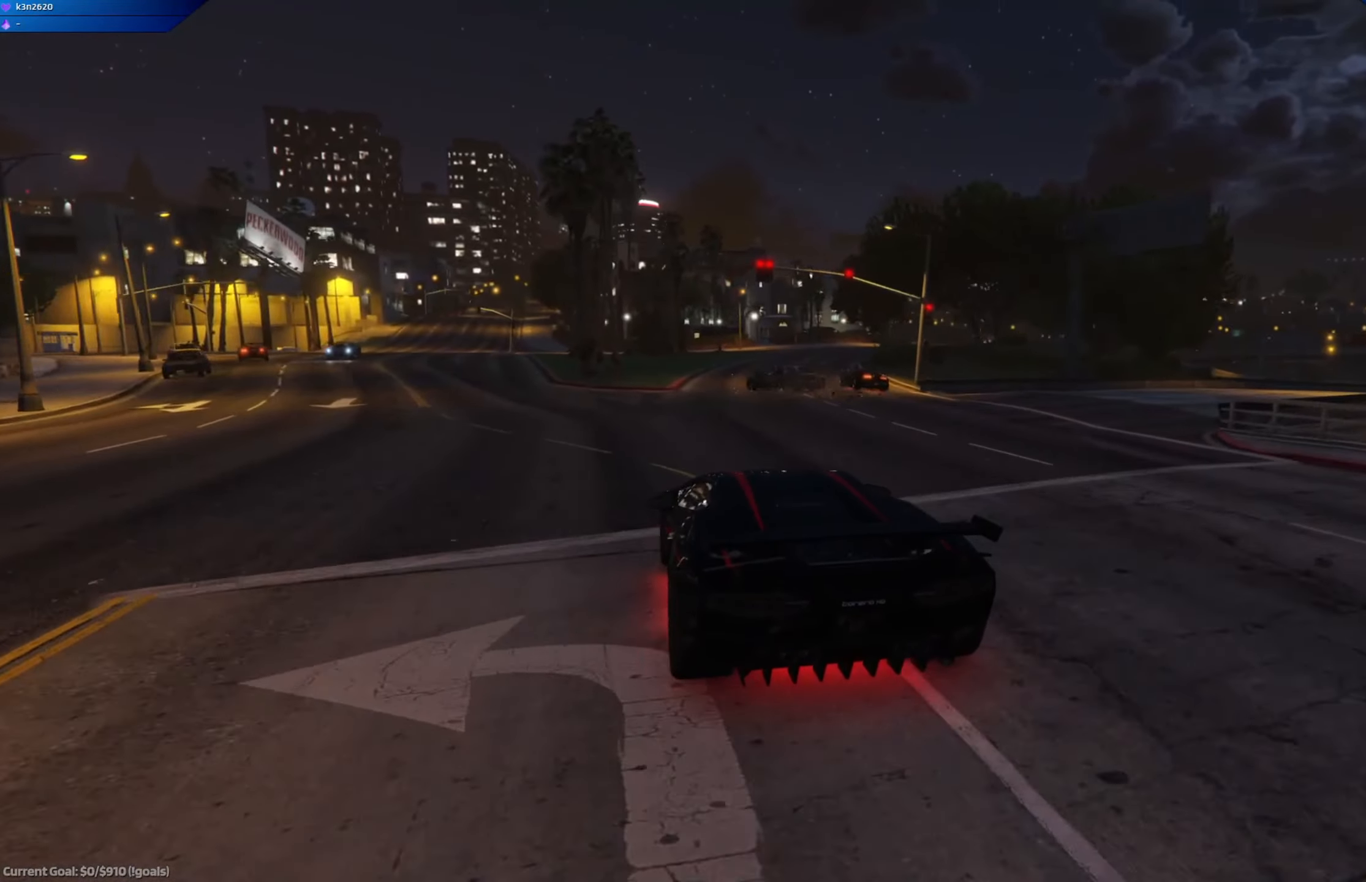
{"buttons": ["R2"], "left_stick": "center", "right_stick": "right", "events": [[50, "left_stick", "right"], [317, "left_stick", "center"]]}
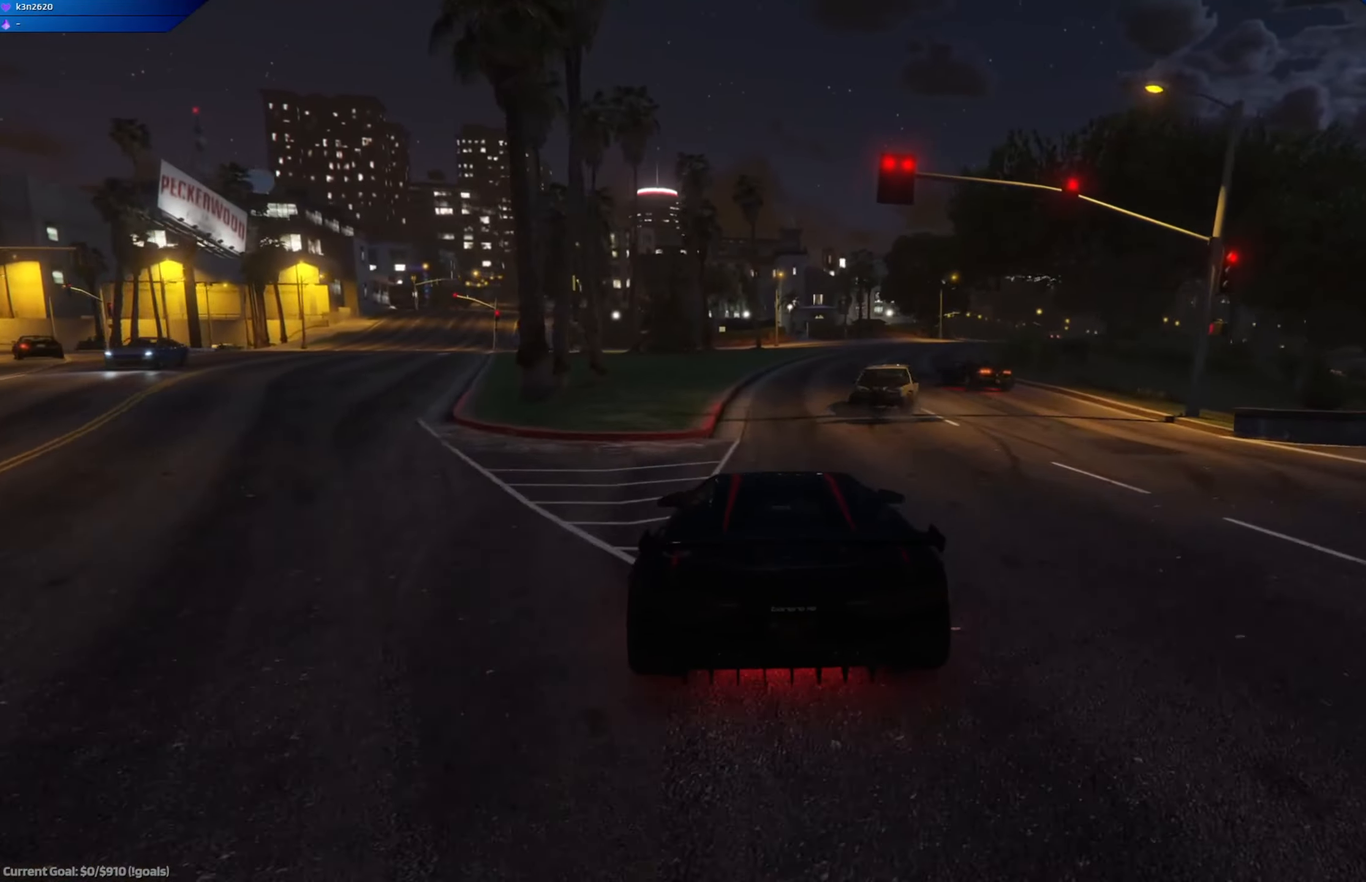
{"buttons": ["L2"], "left_stick": "center", "right_stick": "center", "events": [[50, "left_stick", "right"], [134, "R2", "up"], [284, "left_stick", "center"], [401, "L2", "down"], [417, "left_stick", "right"], [451, "right_stick", "center"], [501, "left_stick", "center"]]}
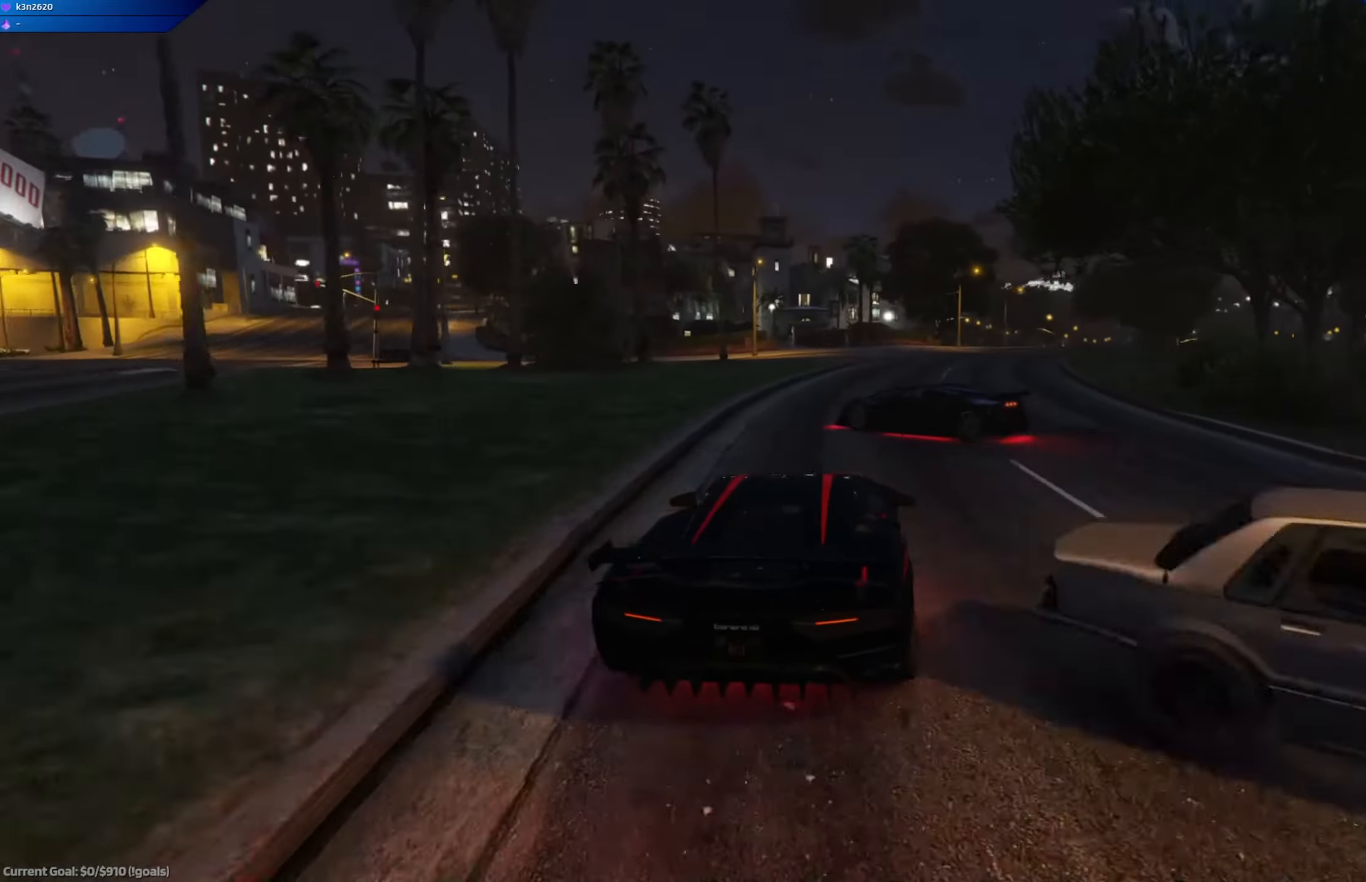
{"buttons": ["L2"], "left_stick": "center", "right_stick": "center", "events": [[33, "left_stick", "left"], [150, "left_stick", "right"], [467, "left_stick", "center"]]}
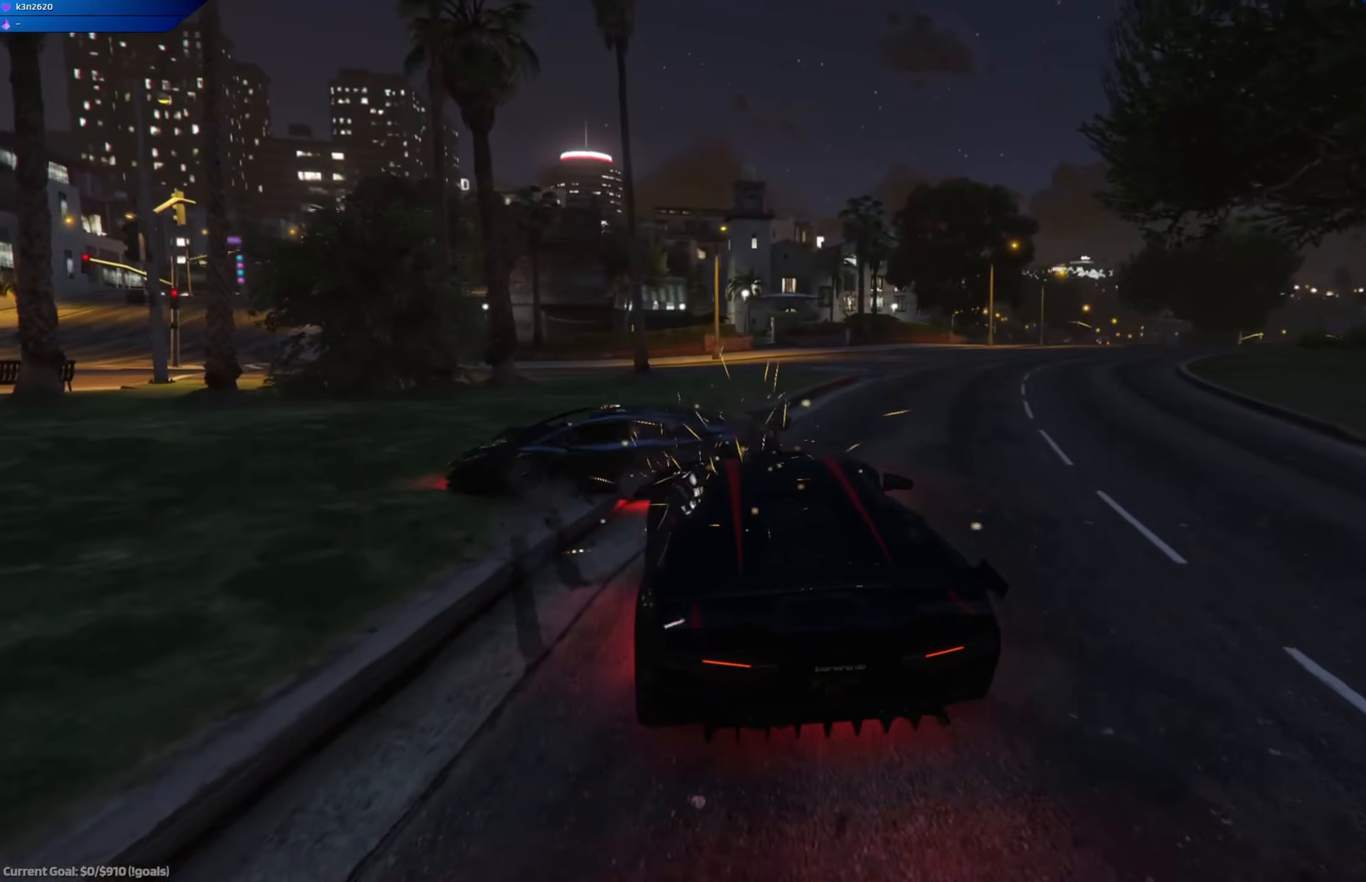
{"buttons": ["R2"], "left_stick": "right", "right_stick": "center", "events": [[17, "L2", "up"], [34, "left_stick", "left"], [84, "left_stick", "center"], [117, "R2", "down"], [134, "left_stick", "right"], [251, "left_stick", "center"], [334, "left_stick", "right"]]}
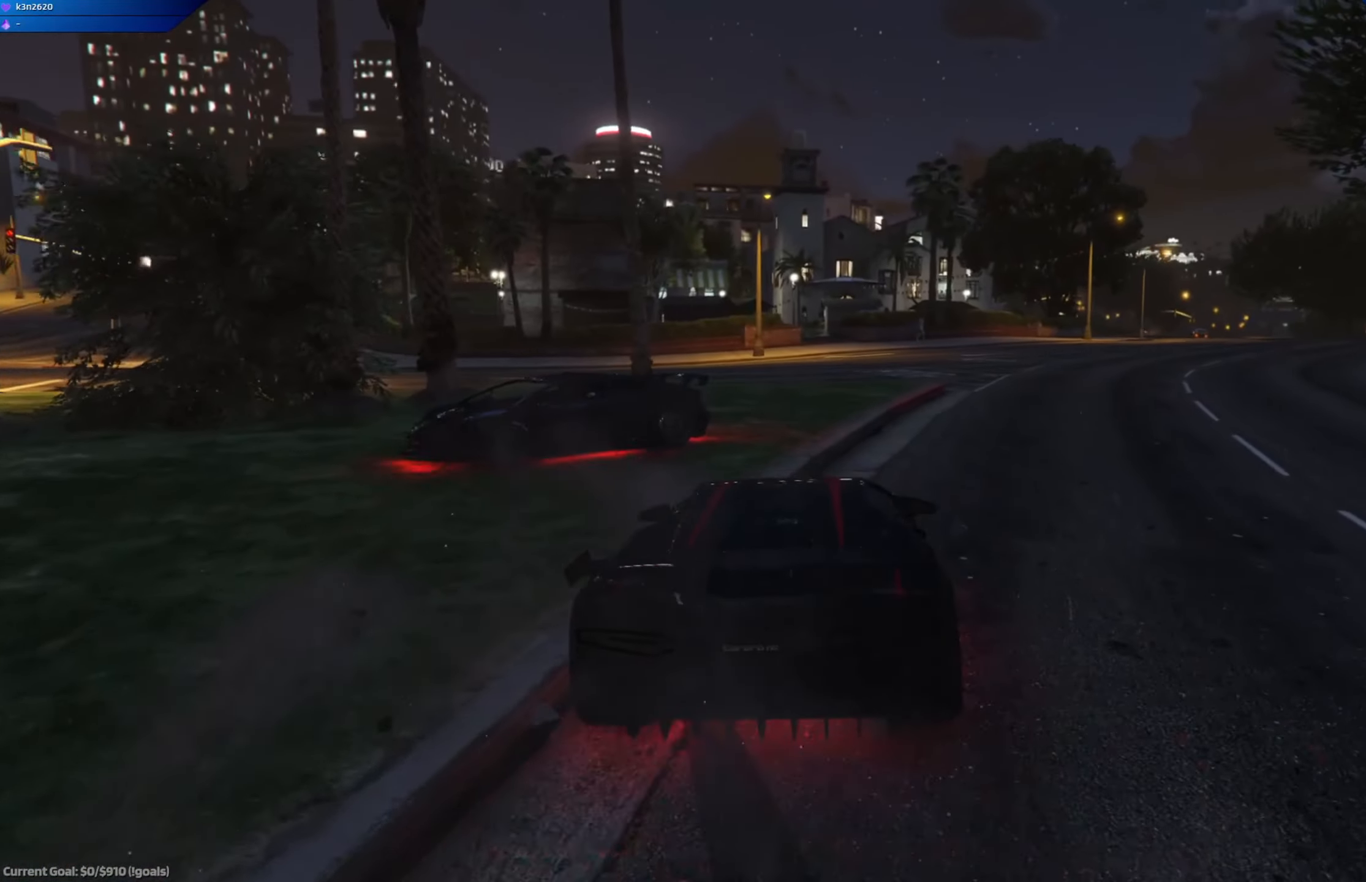
{"buttons": ["R2"], "left_stick": "center", "right_stick": "center", "events": [[33, "left_stick", "center"], [200, "left_stick", "right"], [434, "left_stick", "center"]]}
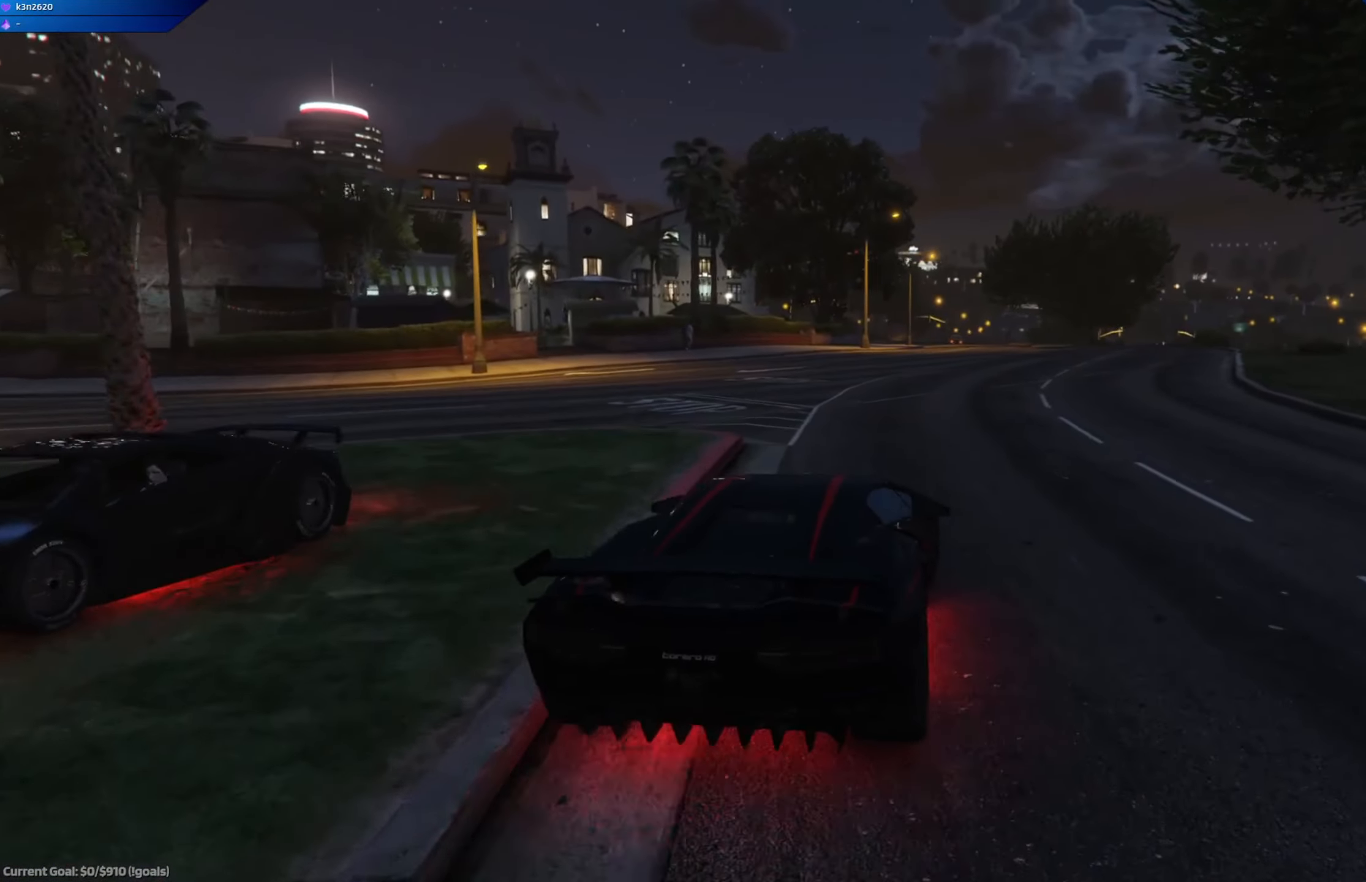
{"buttons": ["R2"], "left_stick": "center", "right_stick": "center", "events": [[317, "left_stick", "right"], [467, "left_stick", "center"]]}
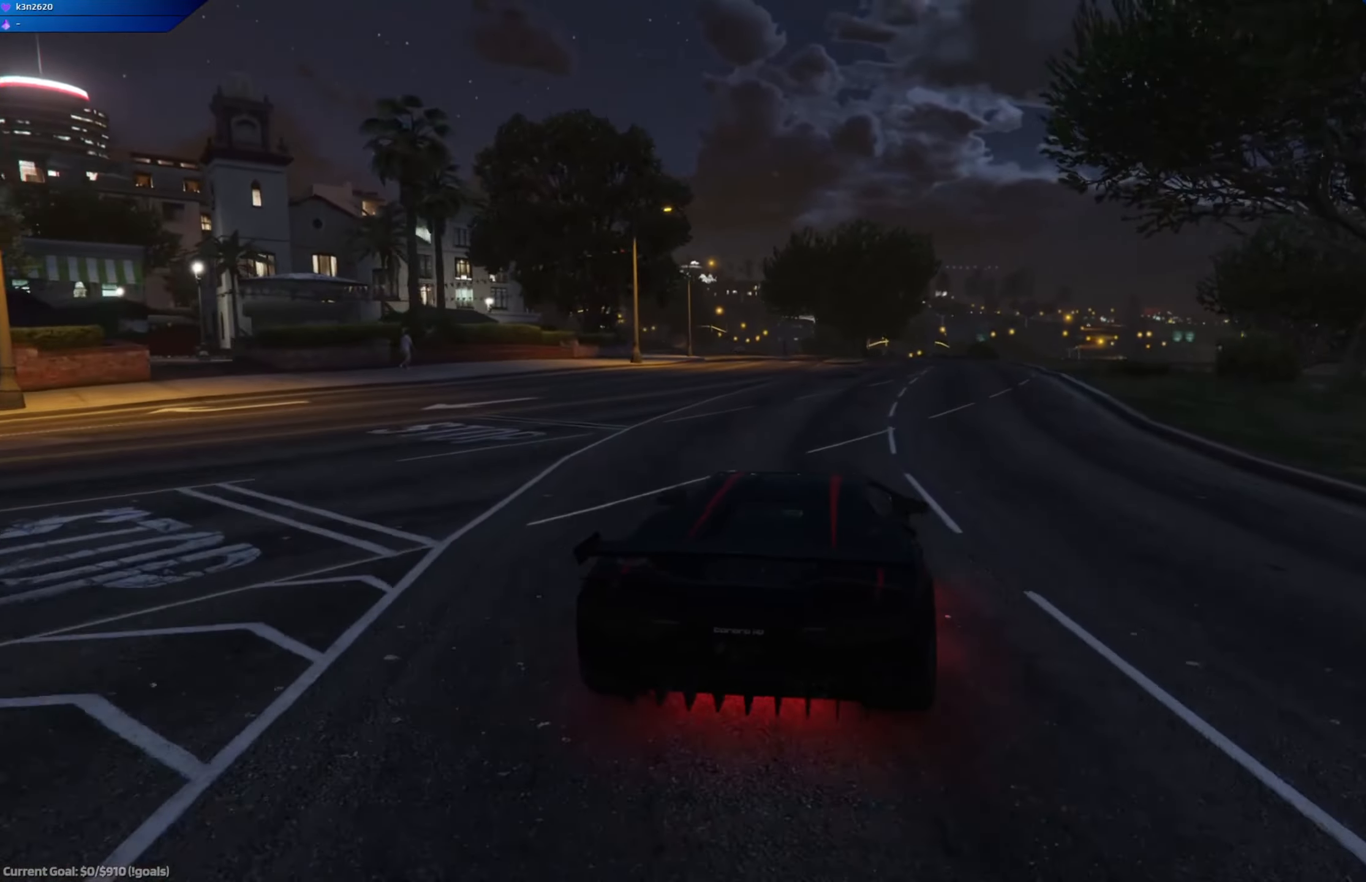
{"buttons": ["R2"], "left_stick": "center", "right_stick": "center", "events": []}
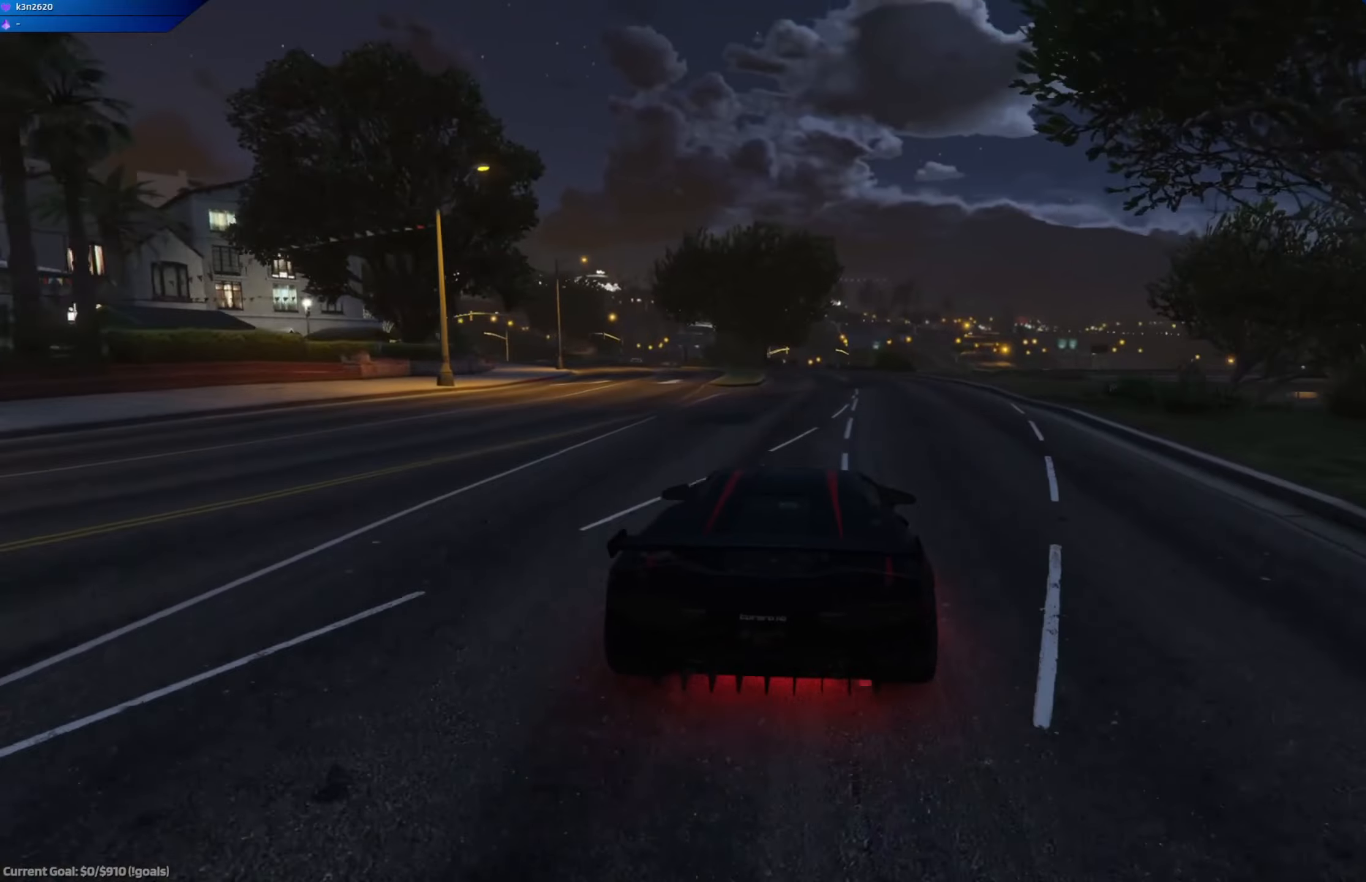
{"buttons": ["R2"], "left_stick": "up-left", "right_stick": "center", "events": [[100, "left_stick", "right"], [183, "left_stick", "center"], [367, "left_stick", "left"], [417, "left_stick", "up-left"]]}
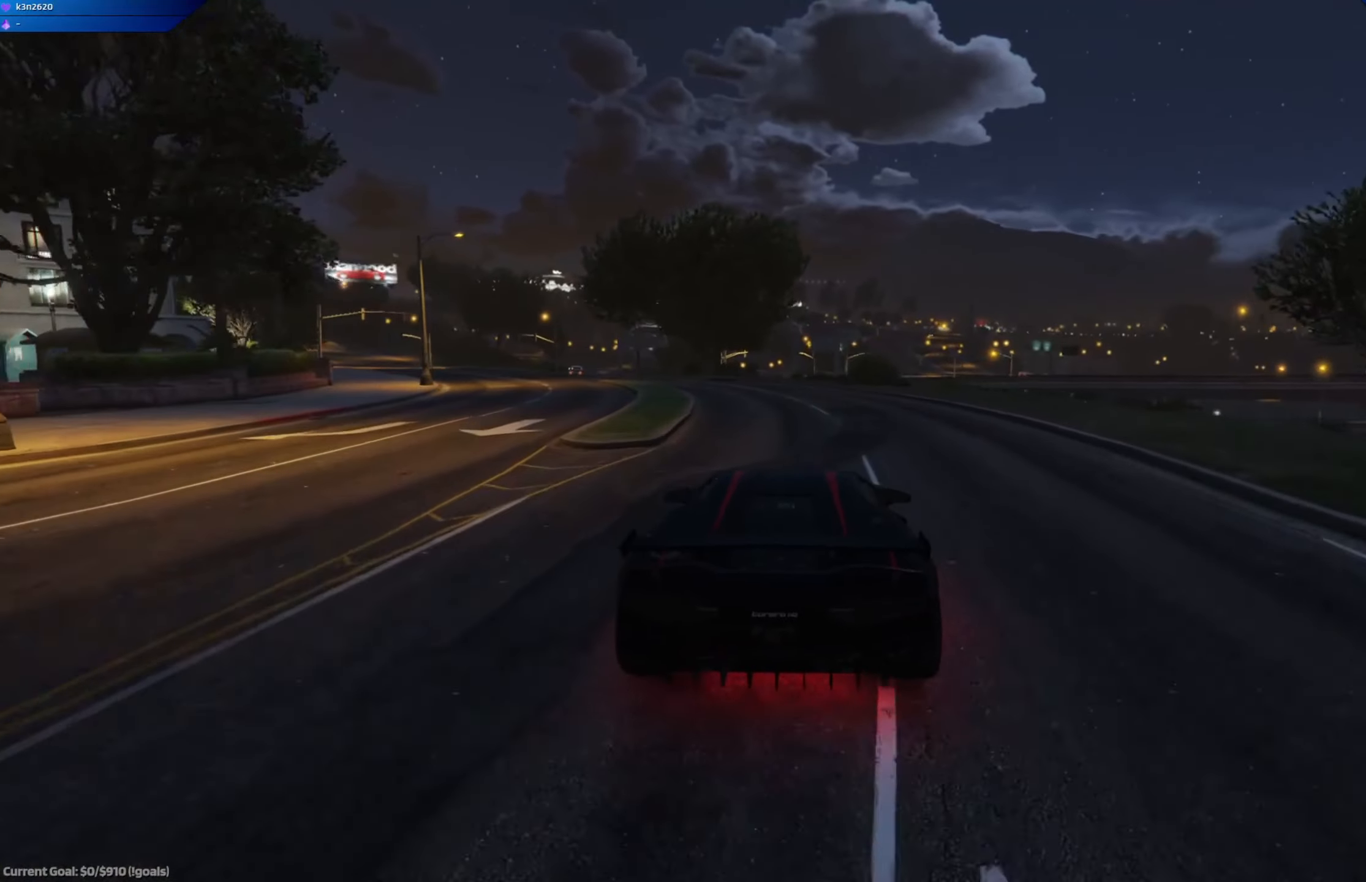
{"buttons": ["R2"], "left_stick": "left", "right_stick": "center", "events": [[34, "left_stick", "center"], [167, "left_stick", "left"], [384, "left_stick", "center"], [501, "left_stick", "left"]]}
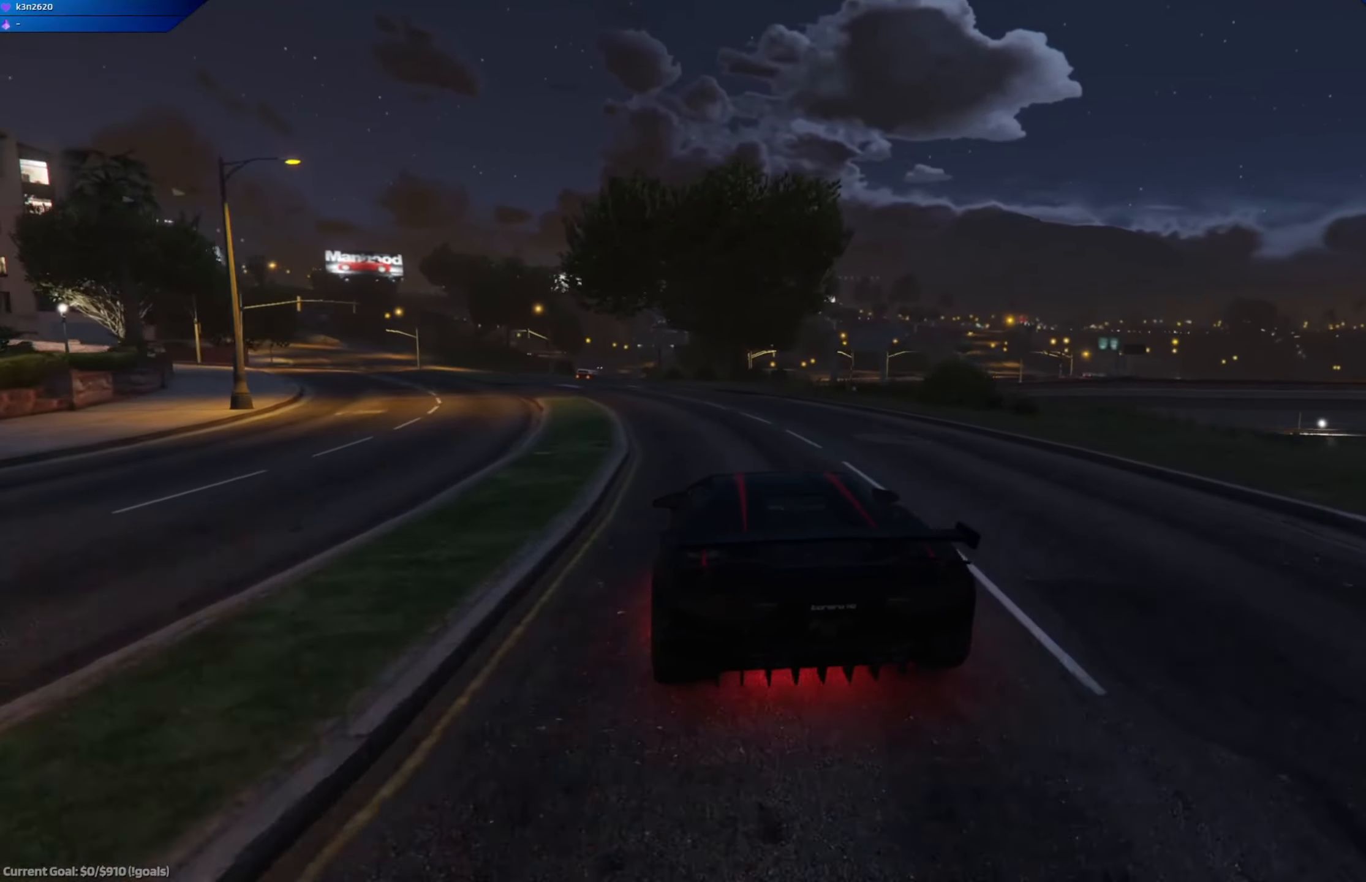
{"buttons": ["R2"], "left_stick": "left", "right_stick": "right", "events": [[317, "left_stick", "center"], [367, "right_stick", "right"], [467, "left_stick", "left"]]}
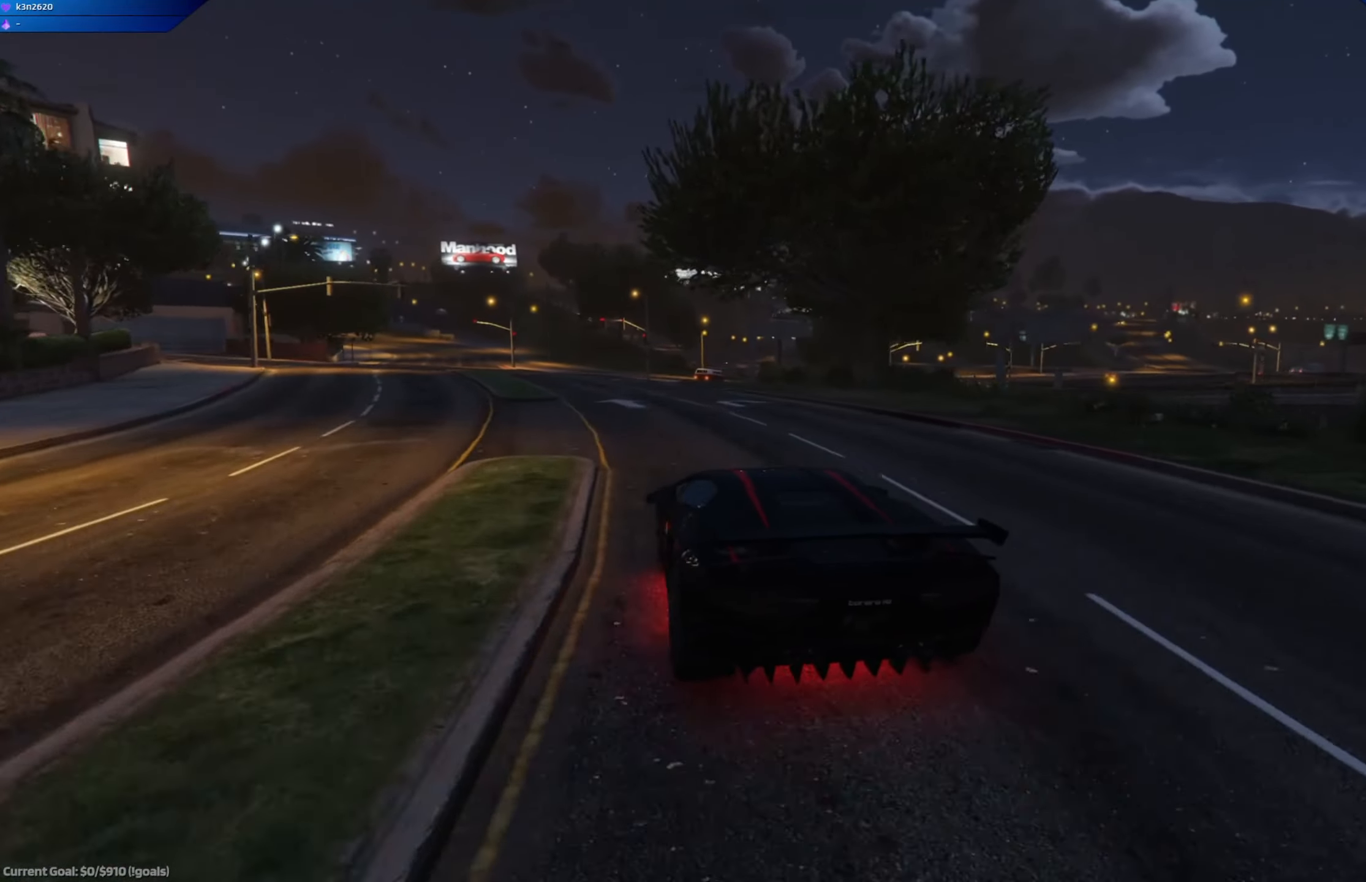
{"buttons": ["L2", "R2"], "left_stick": "right", "right_stick": "right", "events": [[100, "left_stick", "center"], [284, "left_stick", "left"], [384, "left_stick", "center"], [484, "left_stick", "right"], [501, "L2", "down"]]}
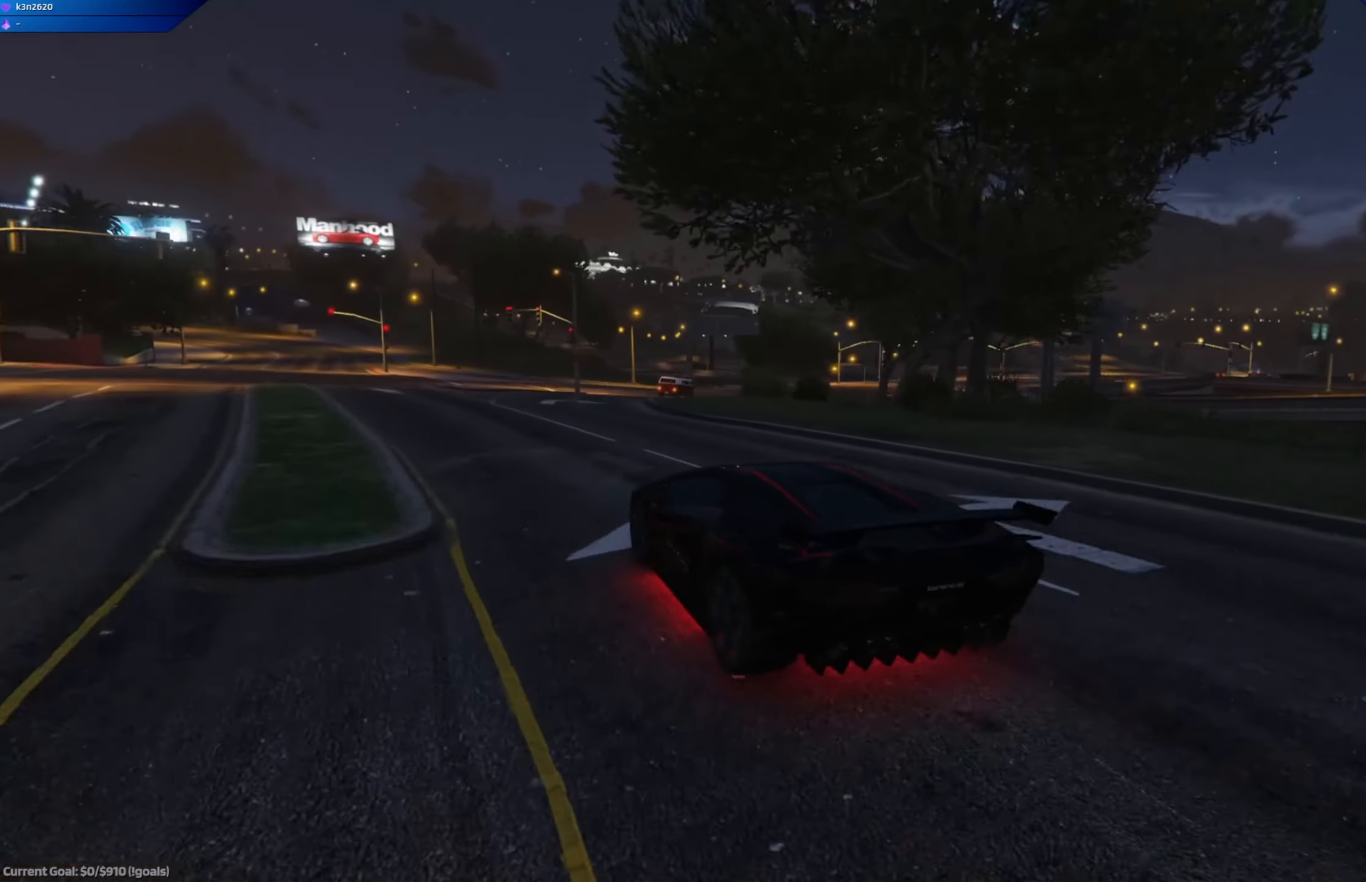
{"buttons": ["L2"], "left_stick": "right", "right_stick": "right", "events": [[83, "R2", "up"]]}
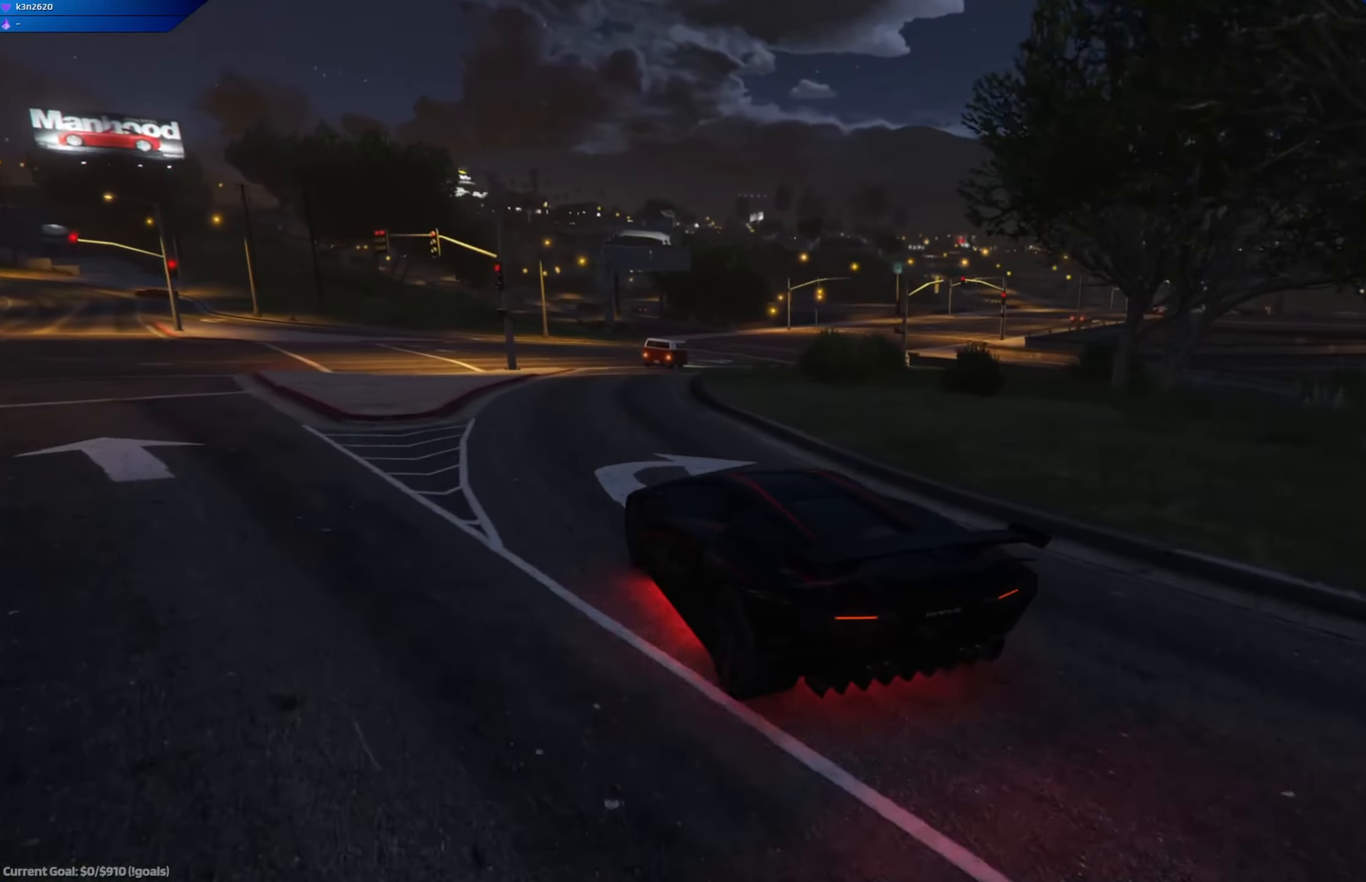
{"buttons": [], "left_stick": "center", "right_stick": "right", "events": [[84, "left_stick", "center"], [184, "left_stick", "right"], [401, "L2", "up"], [451, "left_stick", "center"]]}
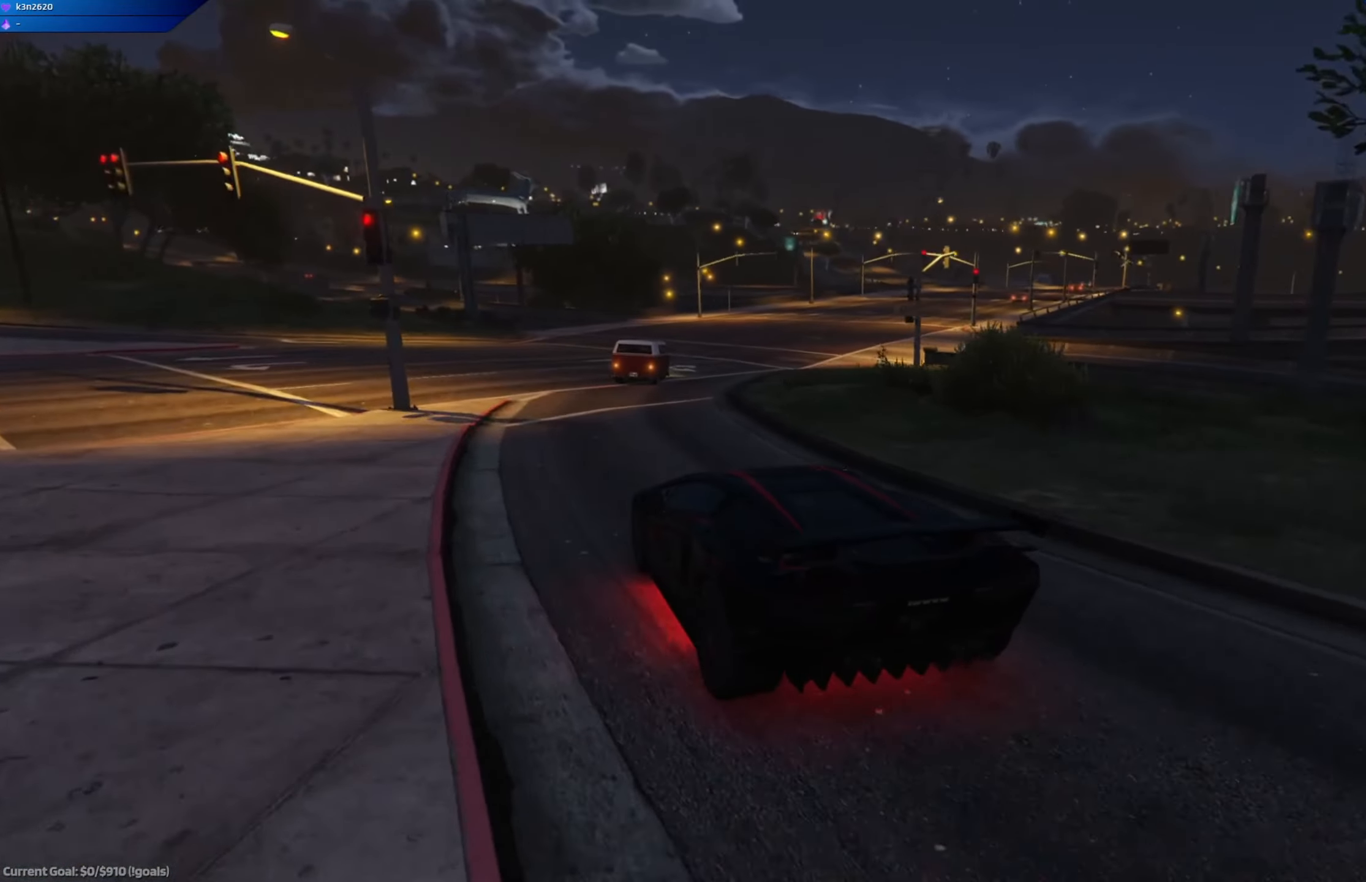
{"buttons": [], "left_stick": "right", "right_stick": "right", "events": [[117, "L2", "down"], [150, "left_stick", "up-left"], [384, "left_stick", "center"], [434, "left_stick", "right"], [450, "L2", "up"]]}
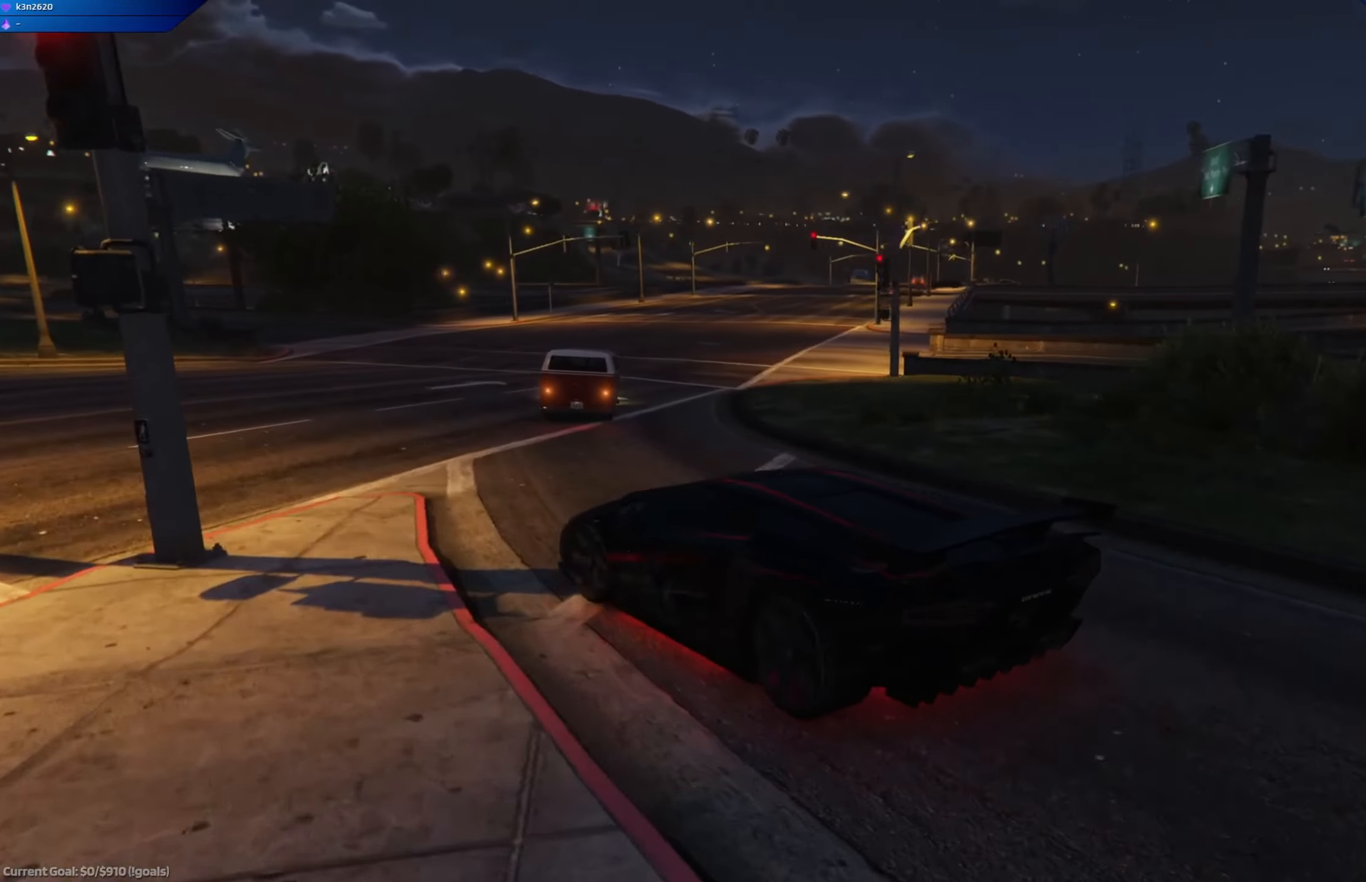
{"buttons": [], "left_stick": "right", "right_stick": "right", "events": [[84, "left_stick", "center"], [184, "left_stick", "right"], [367, "left_stick", "center"], [484, "left_stick", "right"]]}
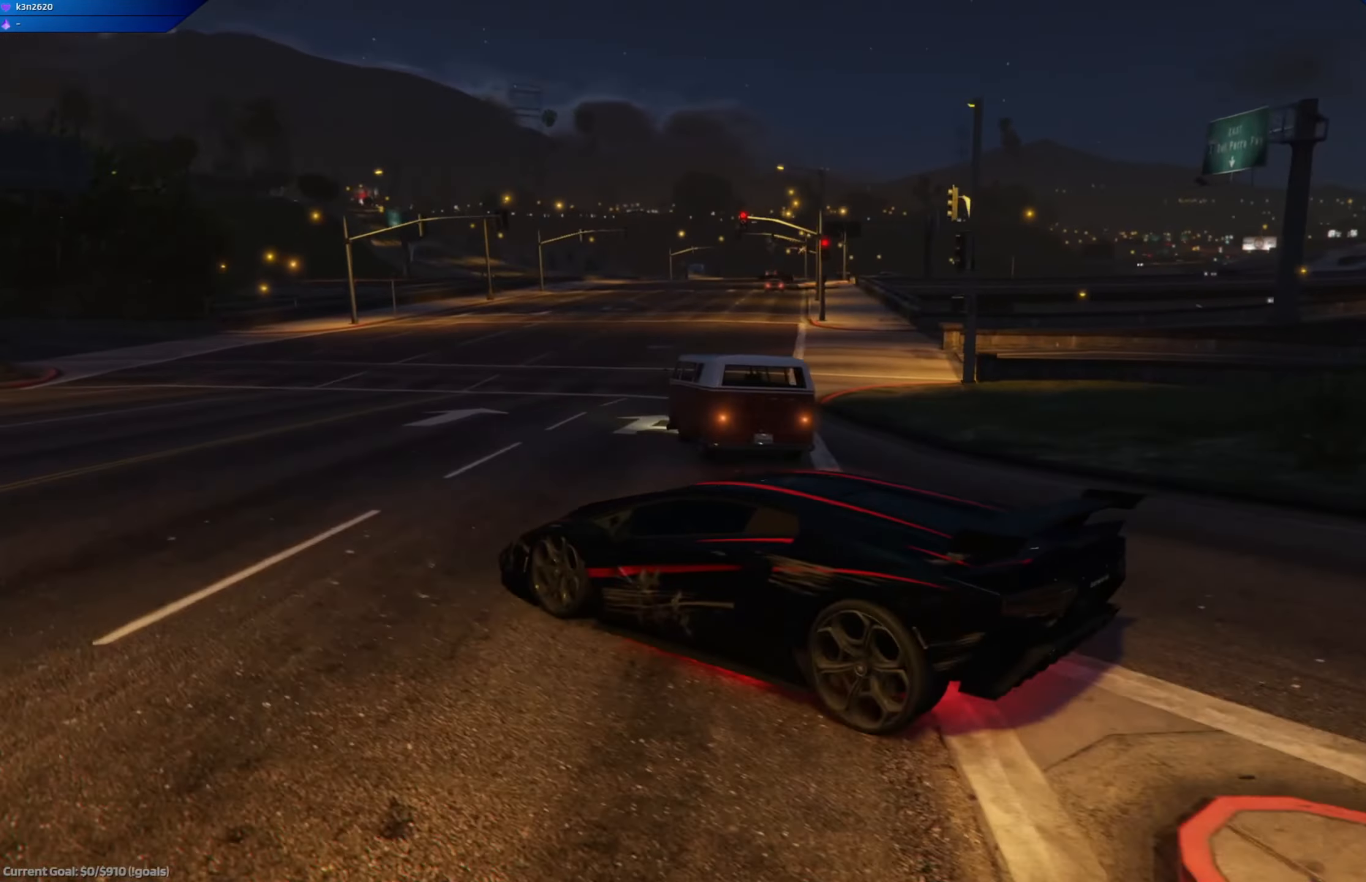
{"buttons": [], "left_stick": "center", "right_stick": "right", "events": [[317, "left_stick", "center"]]}
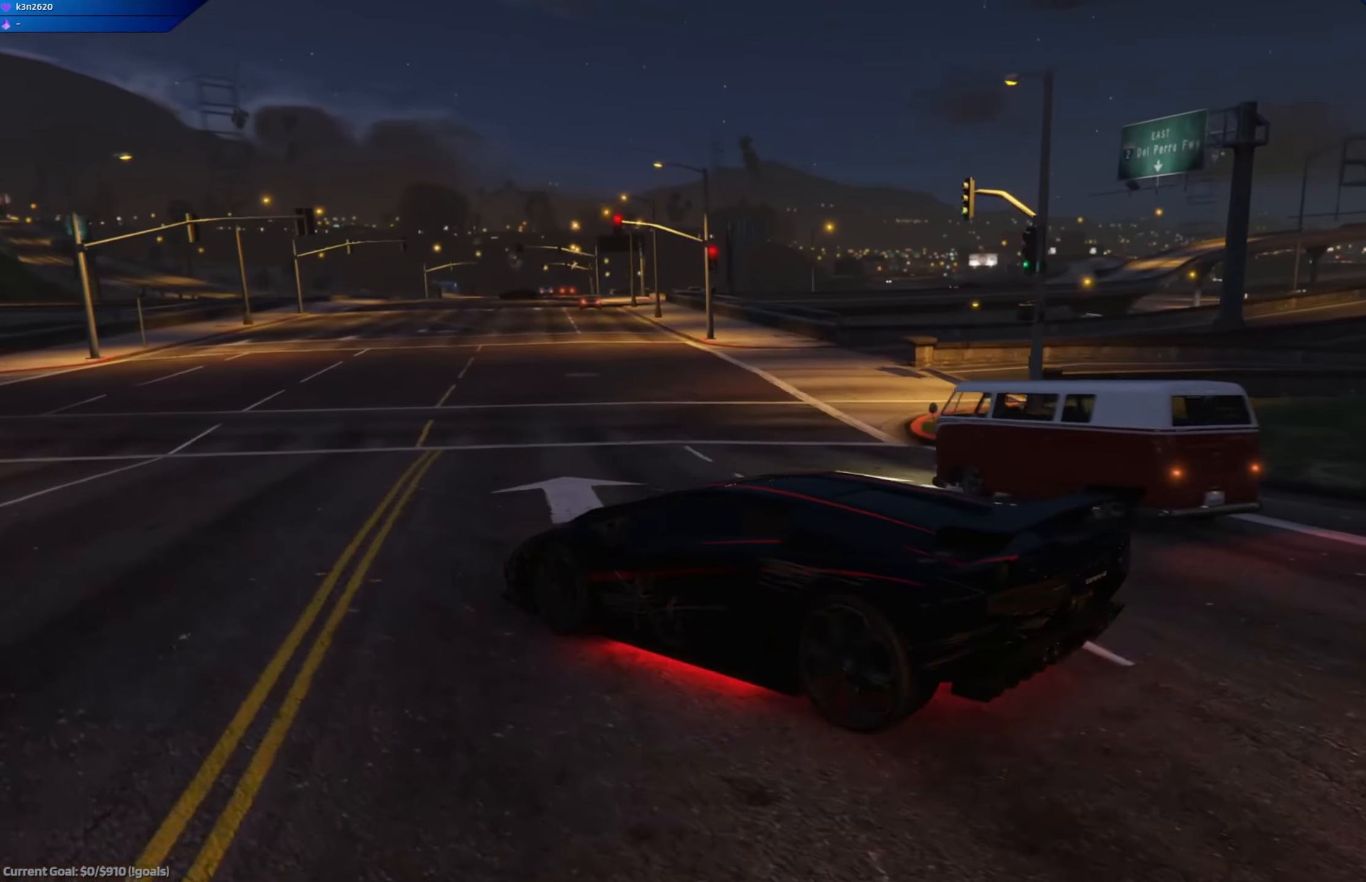
{"buttons": ["R2"], "left_stick": "center", "right_stick": "center", "events": [[84, "R2", "down"], [184, "left_stick", "right"], [234, "right_stick", "center"], [367, "left_stick", "center"]]}
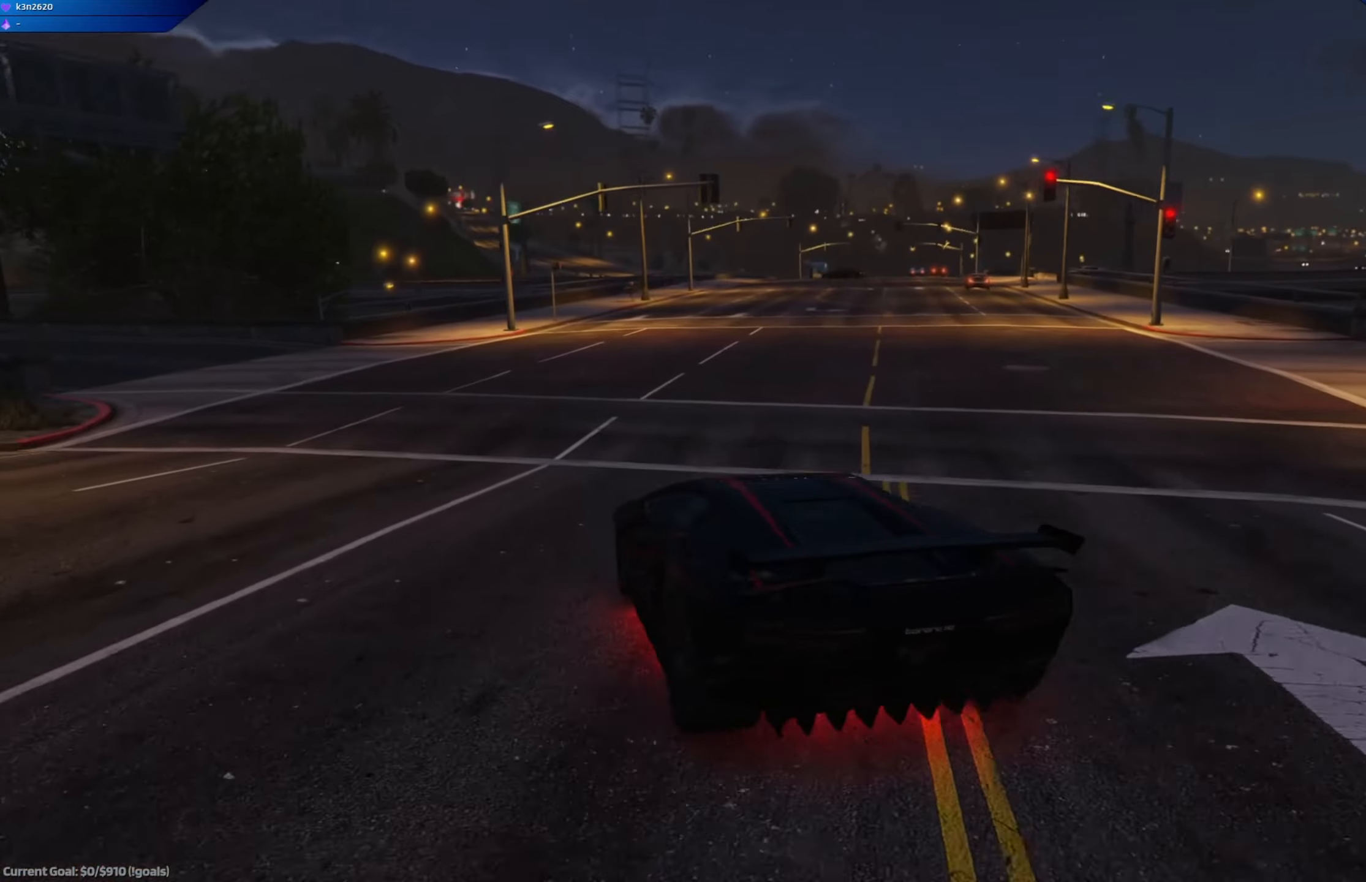
{"buttons": ["R2"], "left_stick": "center", "right_stick": "center", "events": [[17, "left_stick", "right"], [167, "left_stick", "center"], [350, "left_stick", "right"], [451, "left_stick", "center"]]}
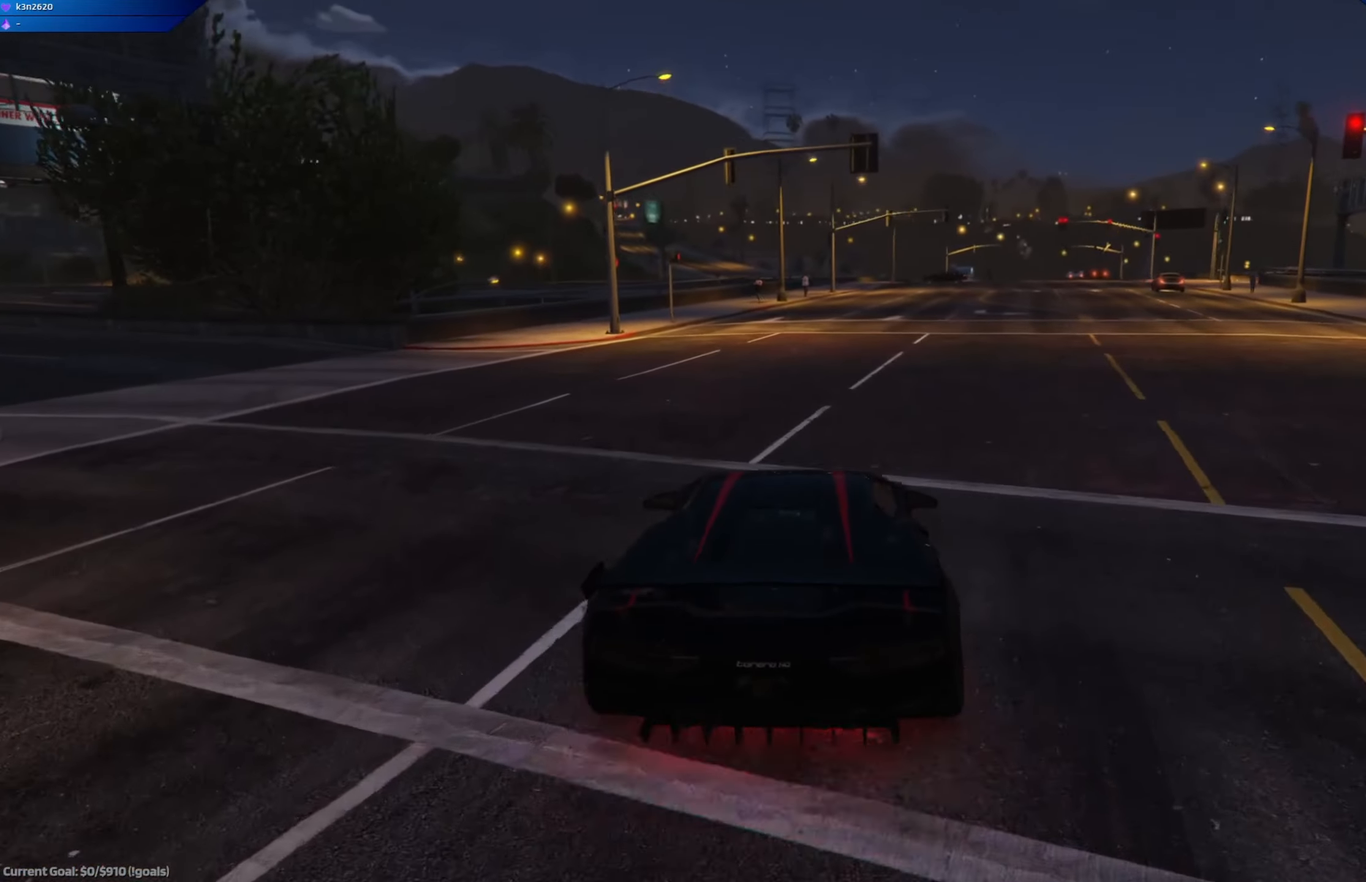
{"buttons": [], "left_stick": "right", "right_stick": "down-left", "events": [[66, "R2", "up"], [83, "left_stick", "right"], [216, "R2", "down"], [216, "left_stick", "center"], [367, "R2", "up"], [483, "left_stick", "right"], [483, "right_stick", "down-left"]]}
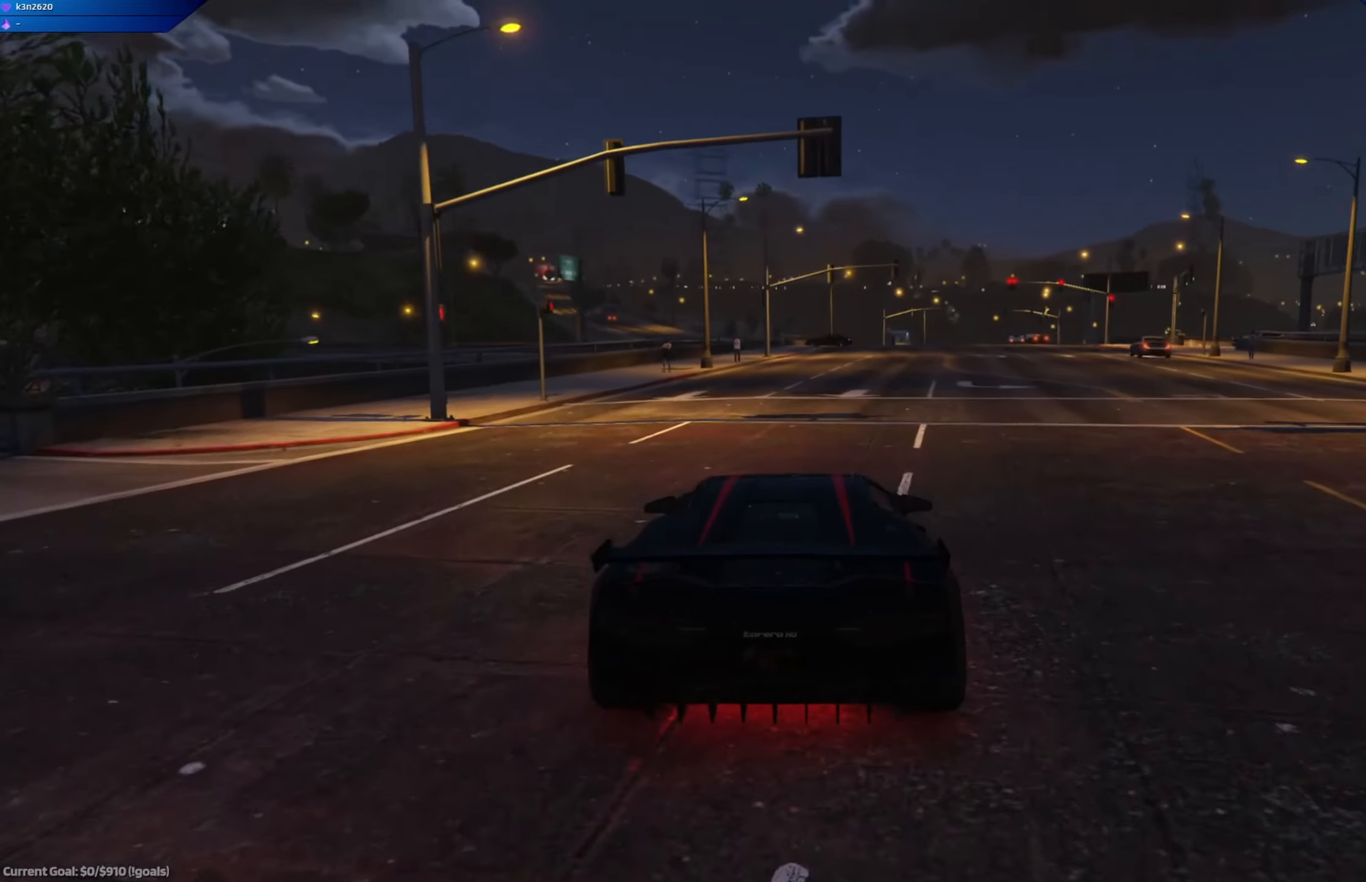
{"buttons": [], "left_stick": "center", "right_stick": "down-left", "events": [[134, "left_stick", "center"]]}
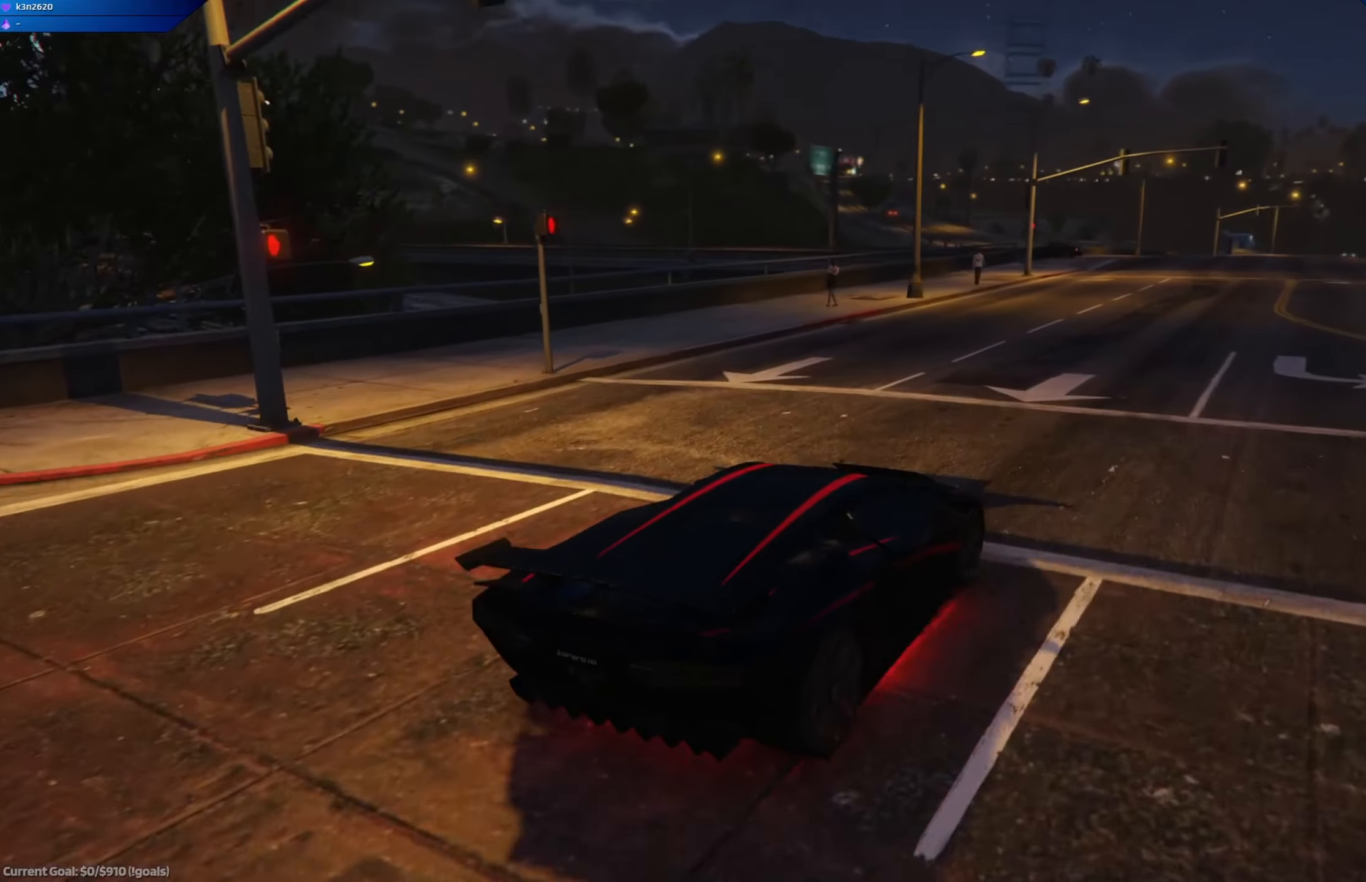
{"buttons": ["L2"], "left_stick": "right", "right_stick": "right", "events": [[66, "right_stick", "center"], [116, "right_stick", "right"], [267, "L2", "down"], [450, "left_stick", "right"]]}
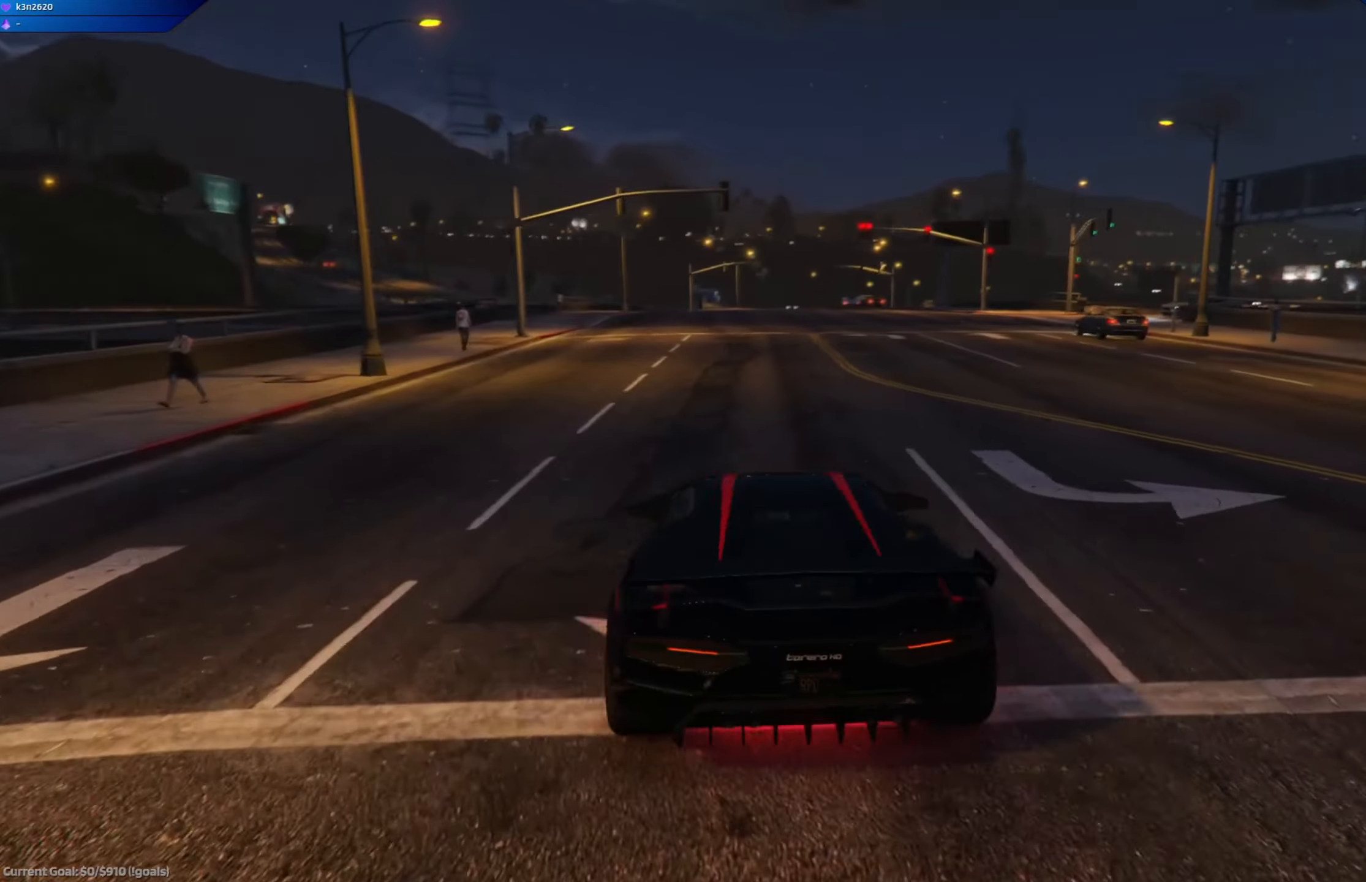
{"buttons": ["L2"], "left_stick": "center", "right_stick": "right", "events": [[234, "left_stick", "center"]]}
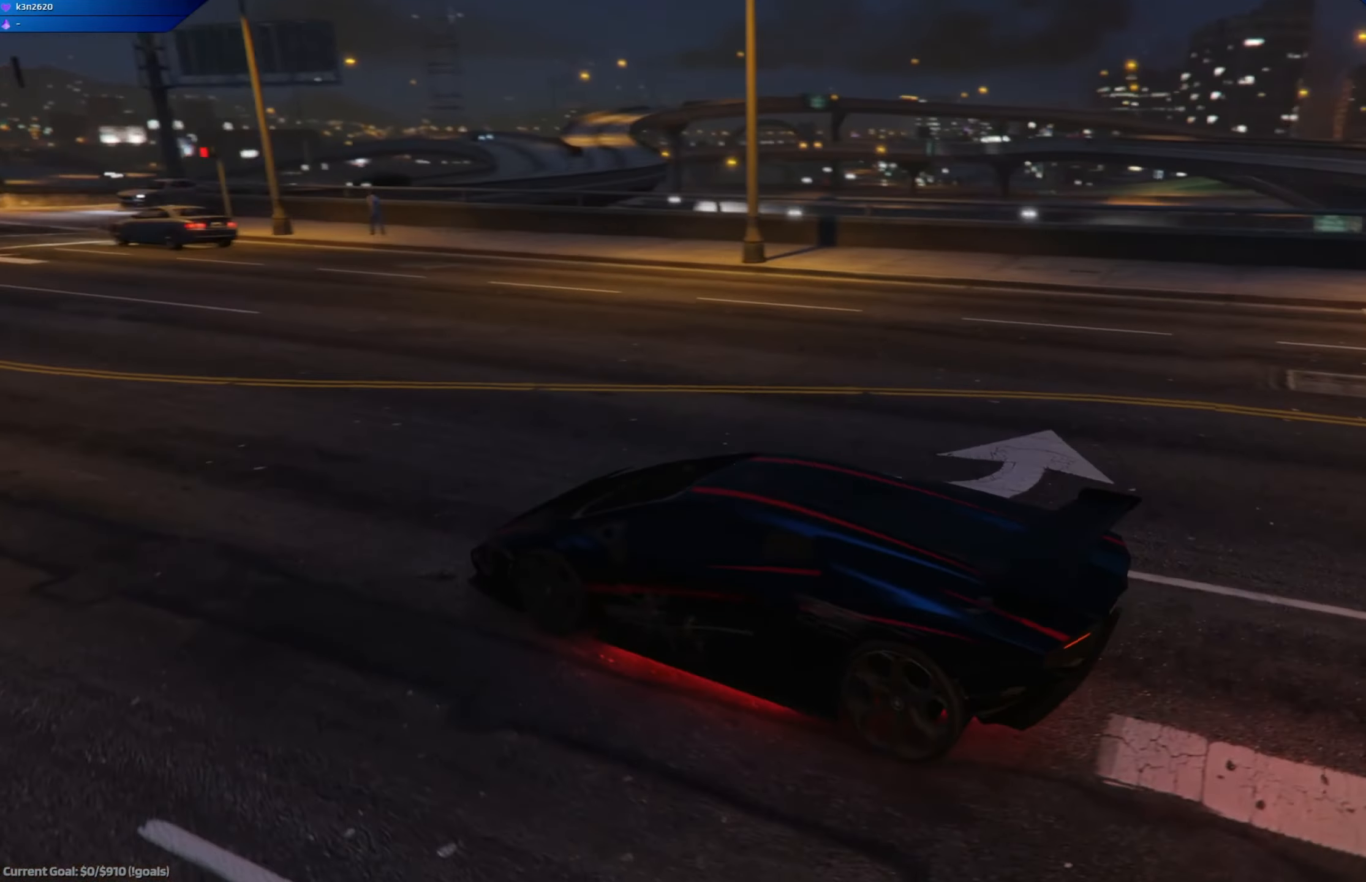
{"buttons": [], "left_stick": "center", "right_stick": "center", "events": [[150, "right_stick", "up-right"], [283, "right_stick", "center"], [300, "L2", "up"]]}
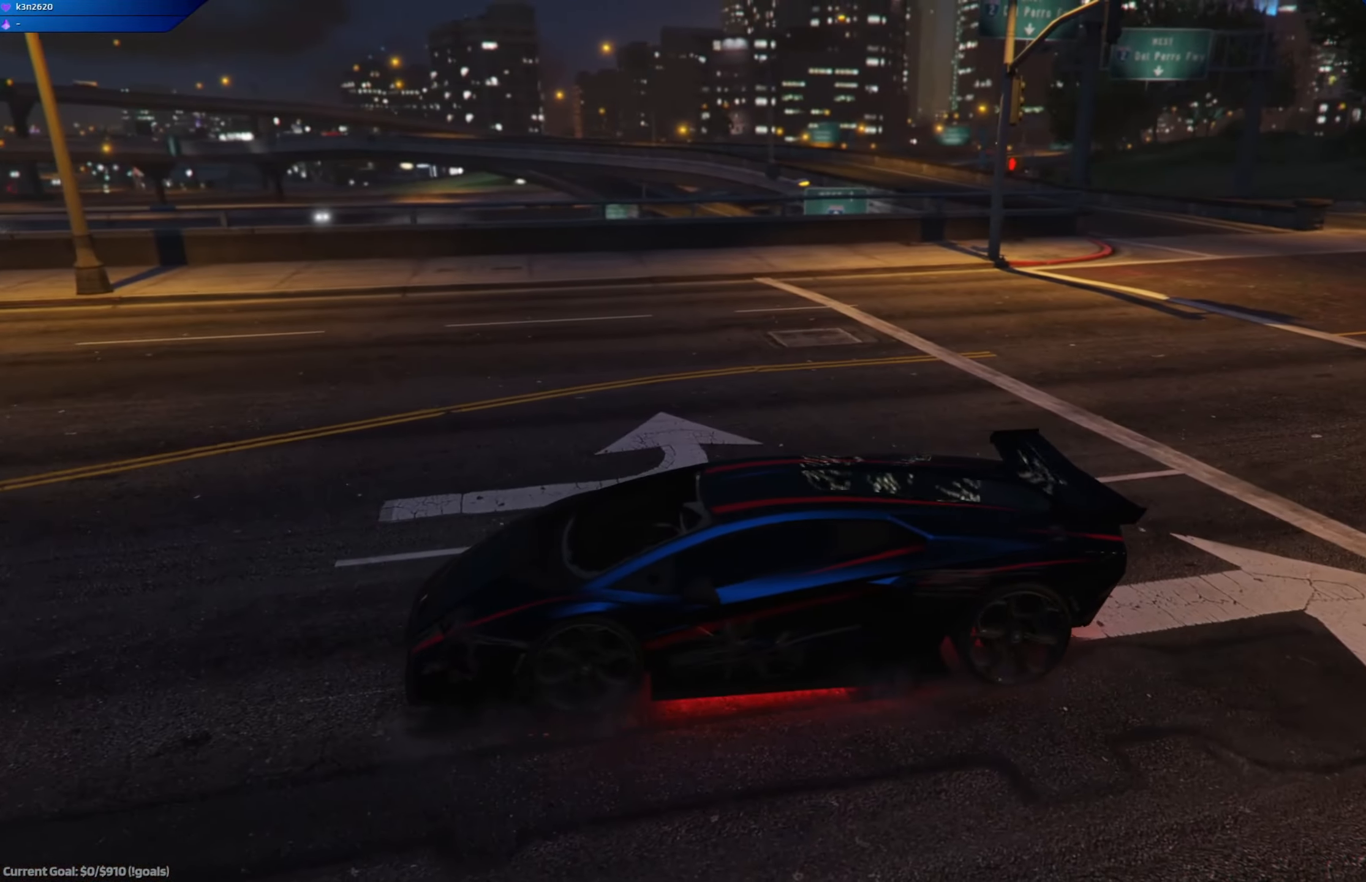
{"buttons": [], "left_stick": "center", "right_stick": "left", "events": [[384, "right_stick", "left"]]}
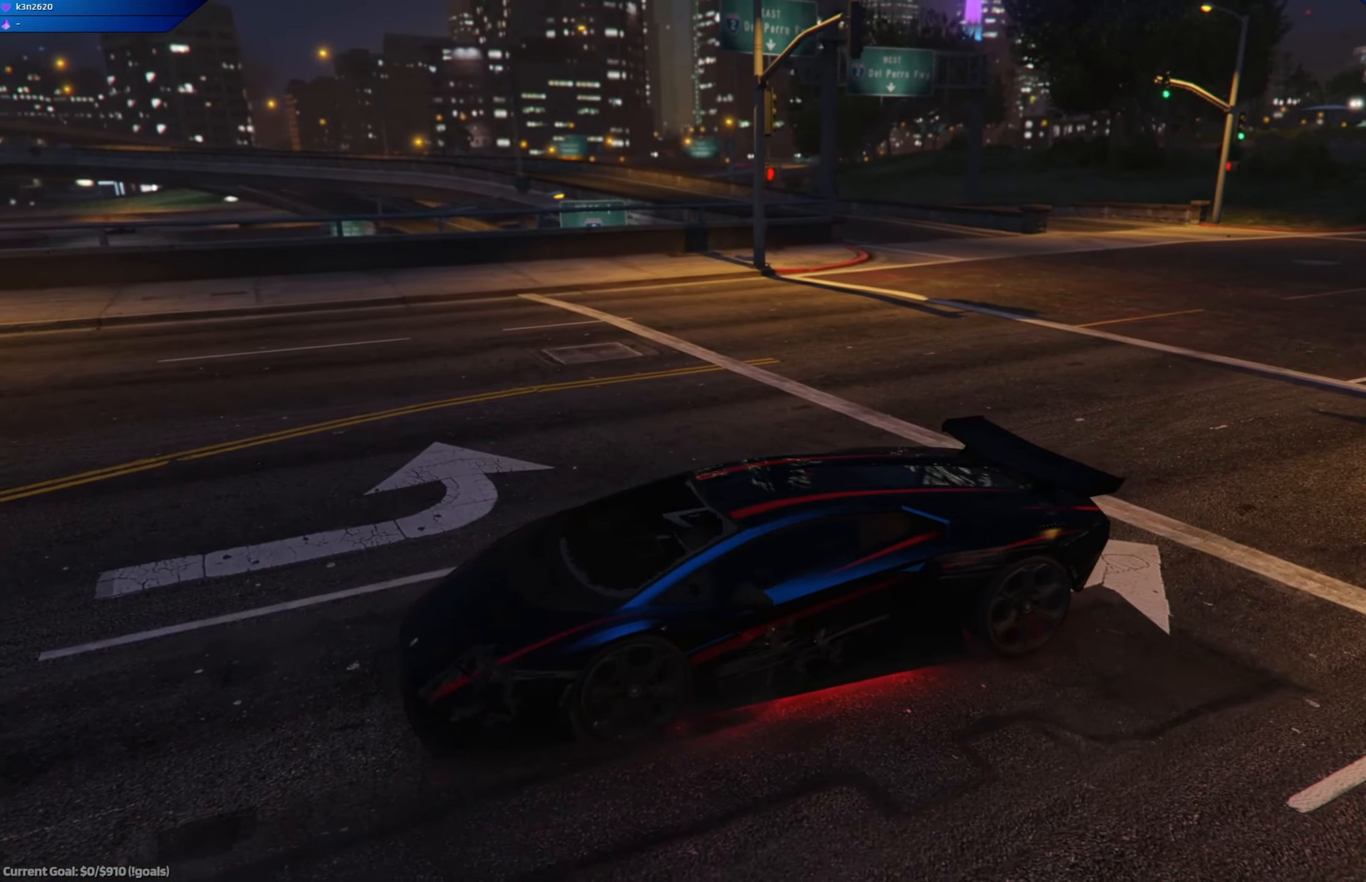
{"buttons": [], "left_stick": "center", "right_stick": "left", "events": [[66, "right_stick", "up-left"], [433, "right_stick", "left"]]}